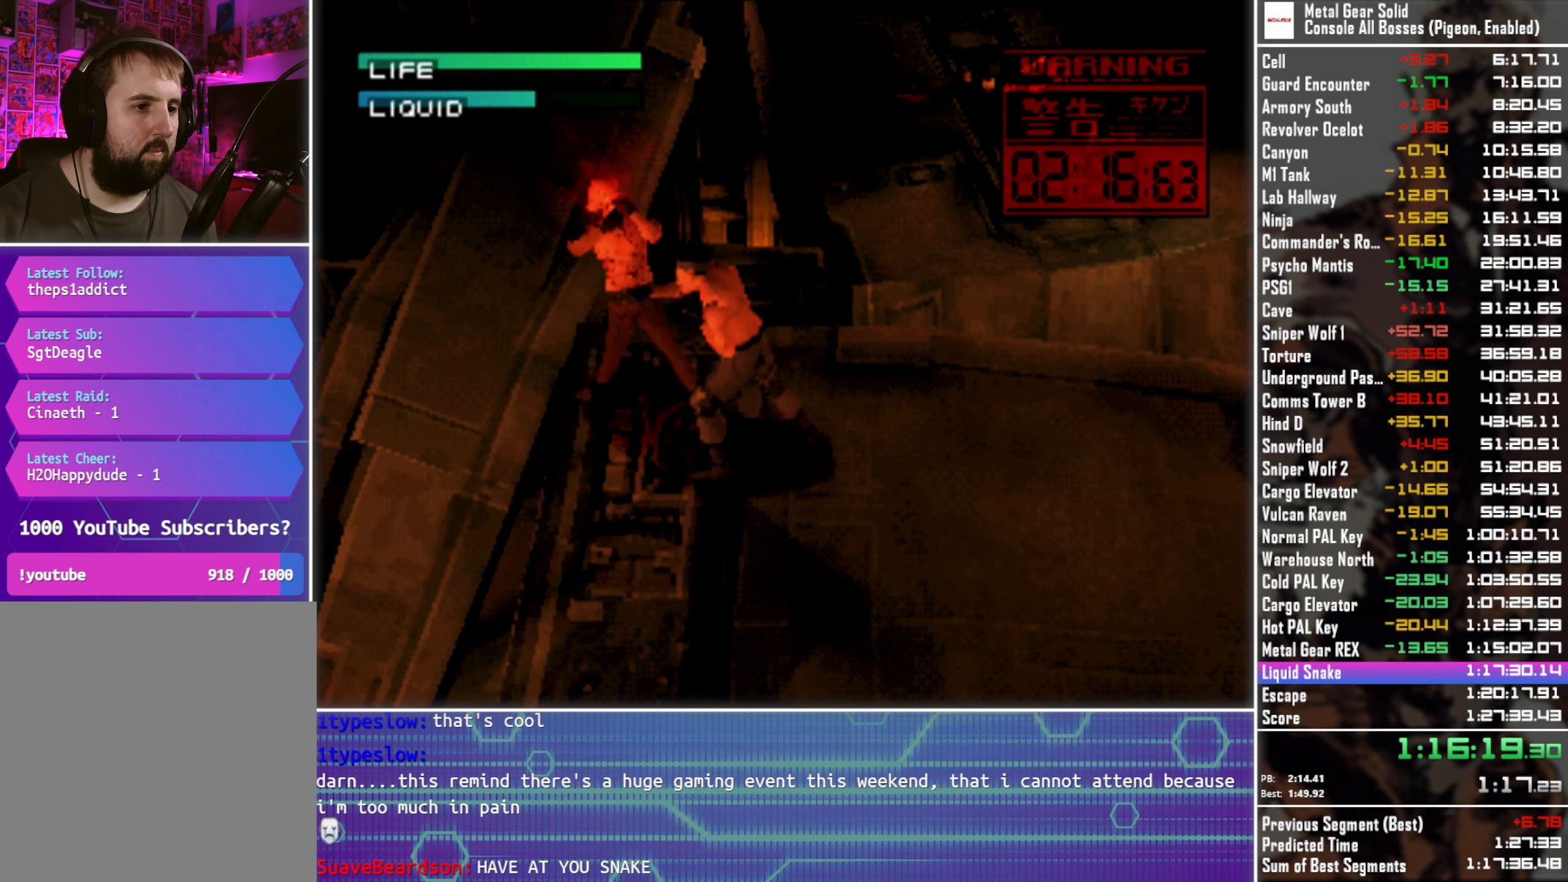
Gameplay with a controller (PlayStation layout); each line is a JSON object with the inputs held at the frame after it. "events" lists button and stick changes between this image and that frame as [ms after this image, input, new state], when the widget could be followed in between. This document gives stick clicks only as held states, not as events. Not read: R3 right_stick.
{"buttons": [], "left_stick": "center", "events": [[16, "CIRCLE", "down"], [100, "CIRCLE", "up"], [350, "CIRCLE", "down"], [433, "CIRCLE", "up"]]}
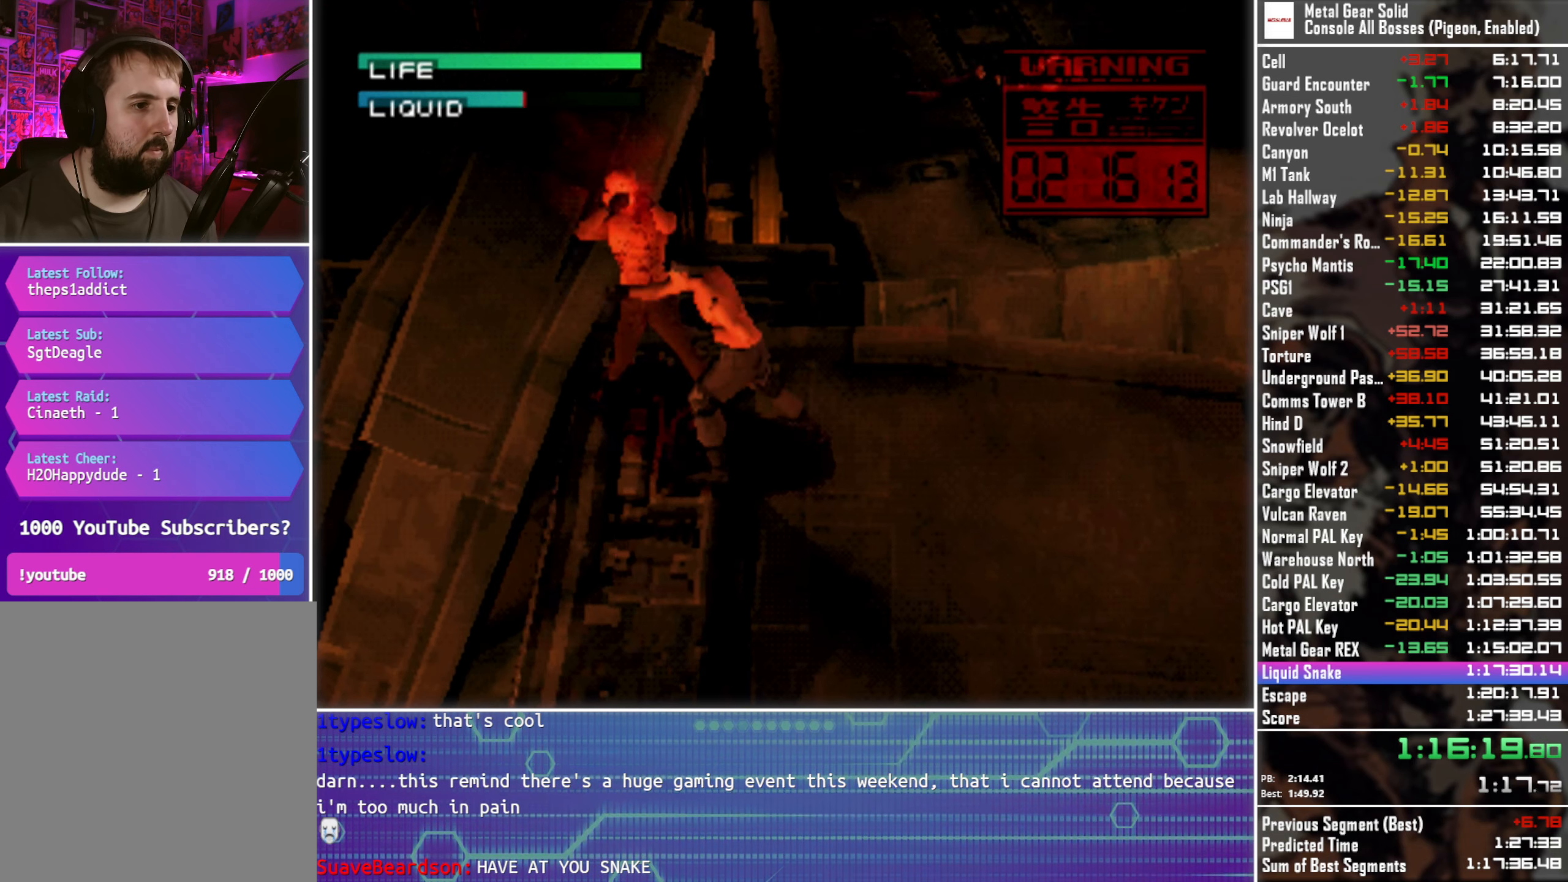
{"buttons": [], "left_stick": "center", "events": [[33, "CIRCLE", "down"], [116, "CIRCLE", "up"], [400, "CIRCLE", "down"], [466, "CIRCLE", "up"]]}
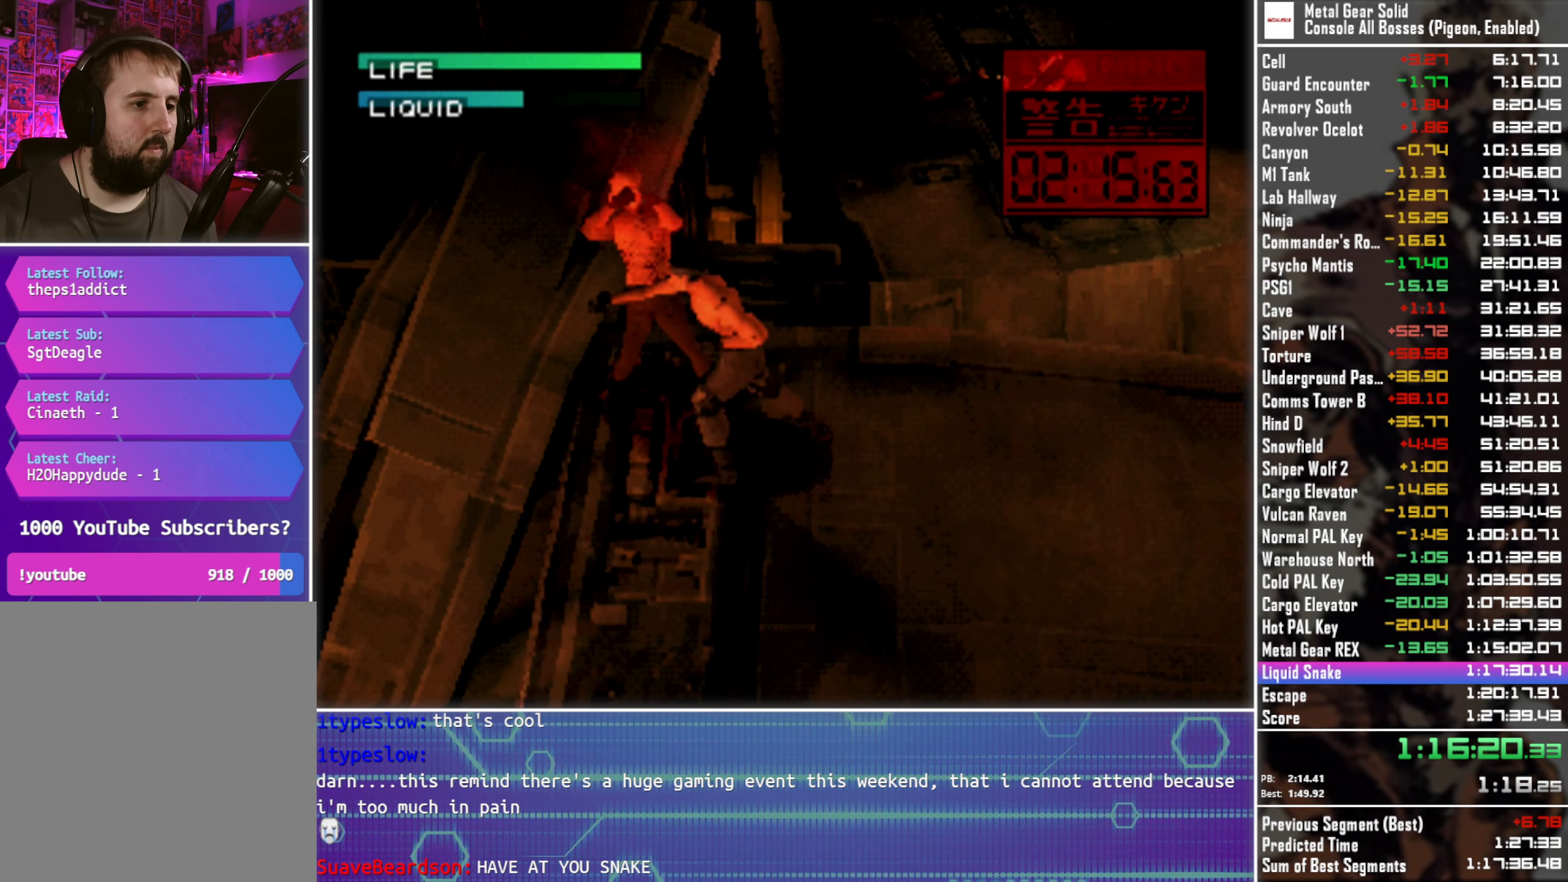
{"buttons": [], "left_stick": "center", "events": [[50, "CIRCLE", "down"], [133, "CIRCLE", "up"], [400, "CIRCLE", "down"], [483, "CIRCLE", "up"]]}
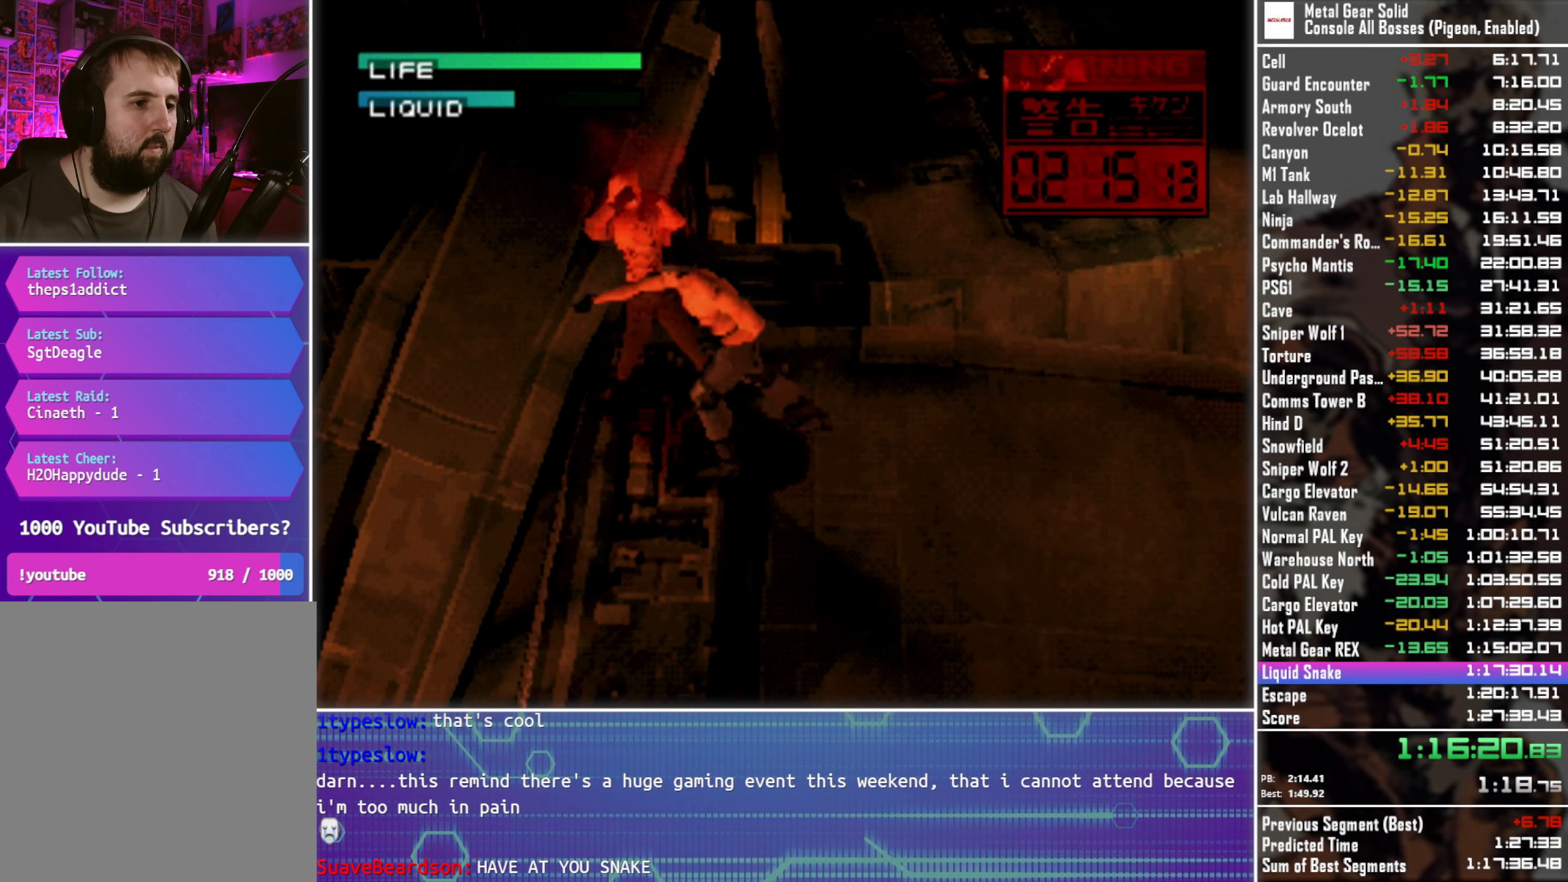
{"buttons": [], "left_stick": "center", "events": [[83, "CIRCLE", "down"], [166, "CIRCLE", "up"], [433, "CIRCLE", "down"], [500, "CIRCLE", "up"]]}
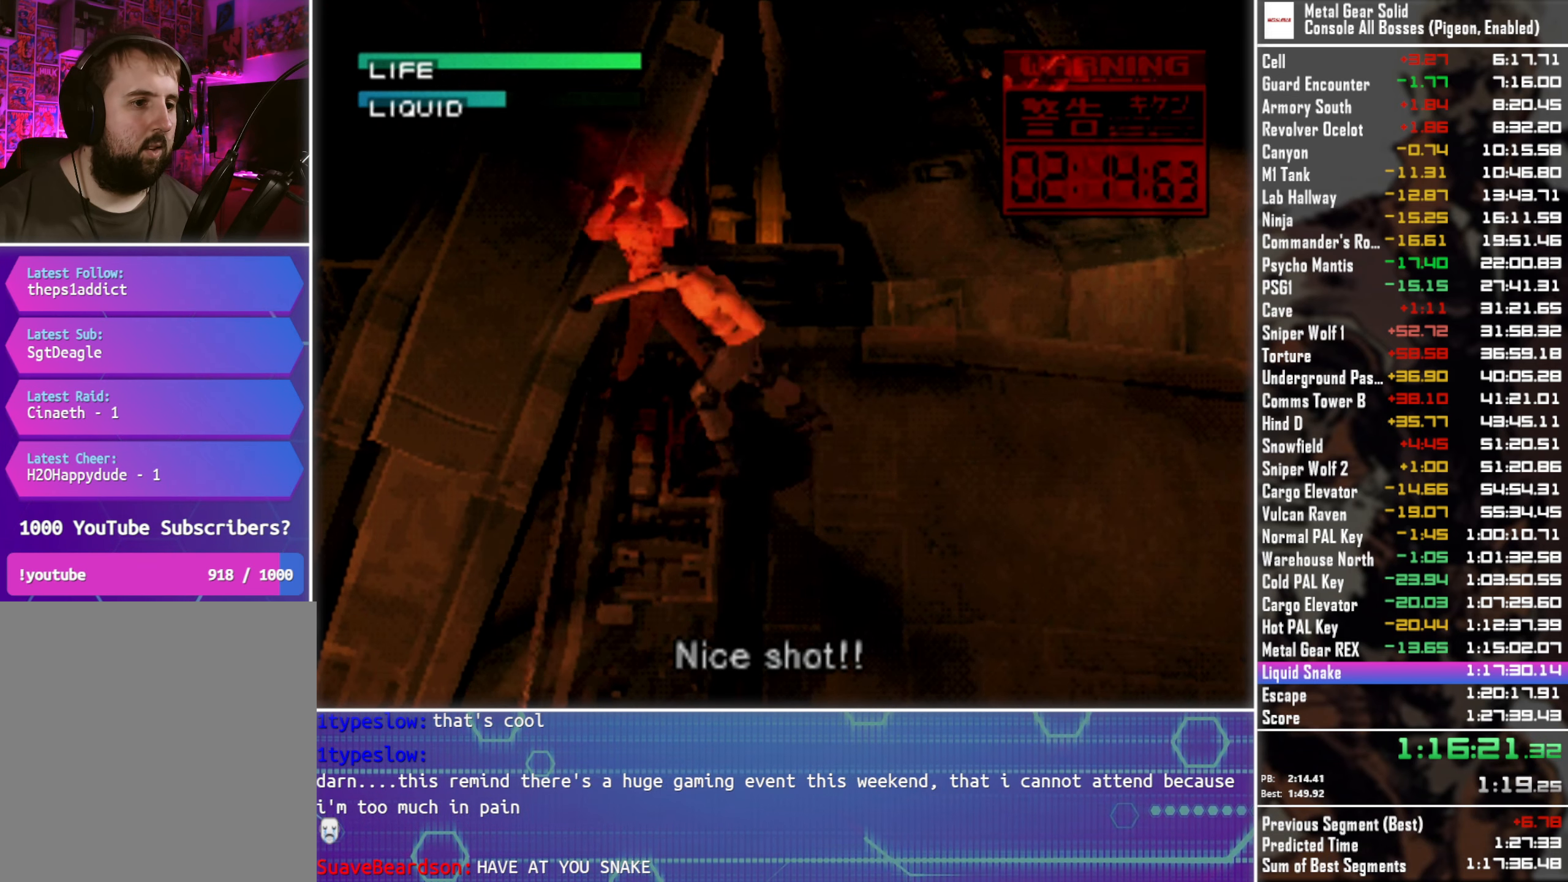
{"buttons": ["CIRCLE"], "left_stick": "center", "events": [[100, "CIRCLE", "down"], [200, "CIRCLE", "up"], [450, "CIRCLE", "down"]]}
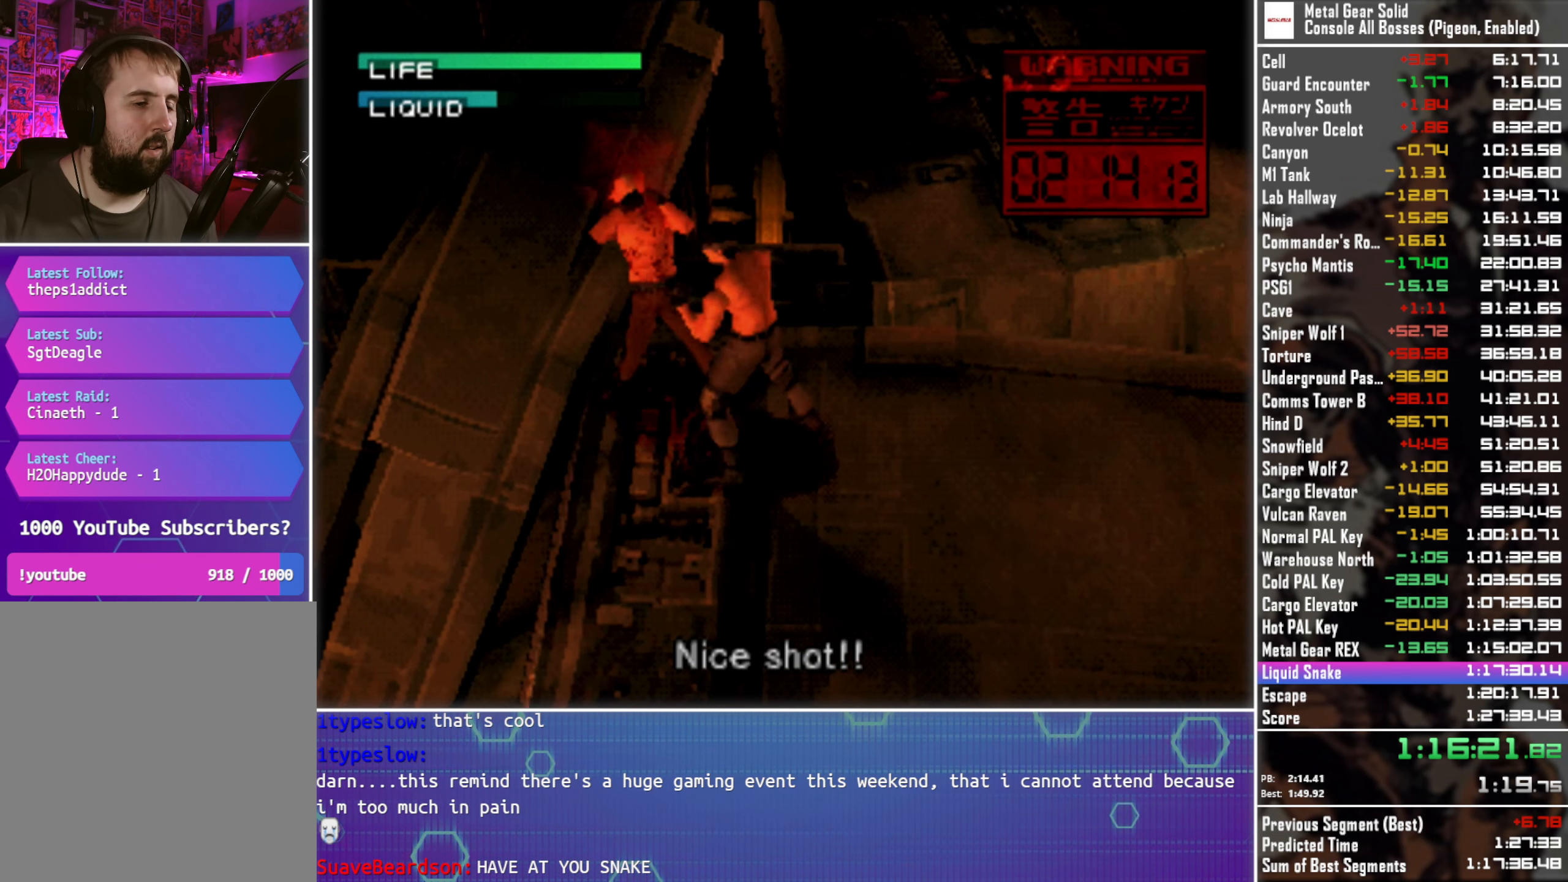
{"buttons": [], "left_stick": "center", "events": [[33, "CIRCLE", "up"], [133, "CIRCLE", "down"], [233, "CIRCLE", "up"]]}
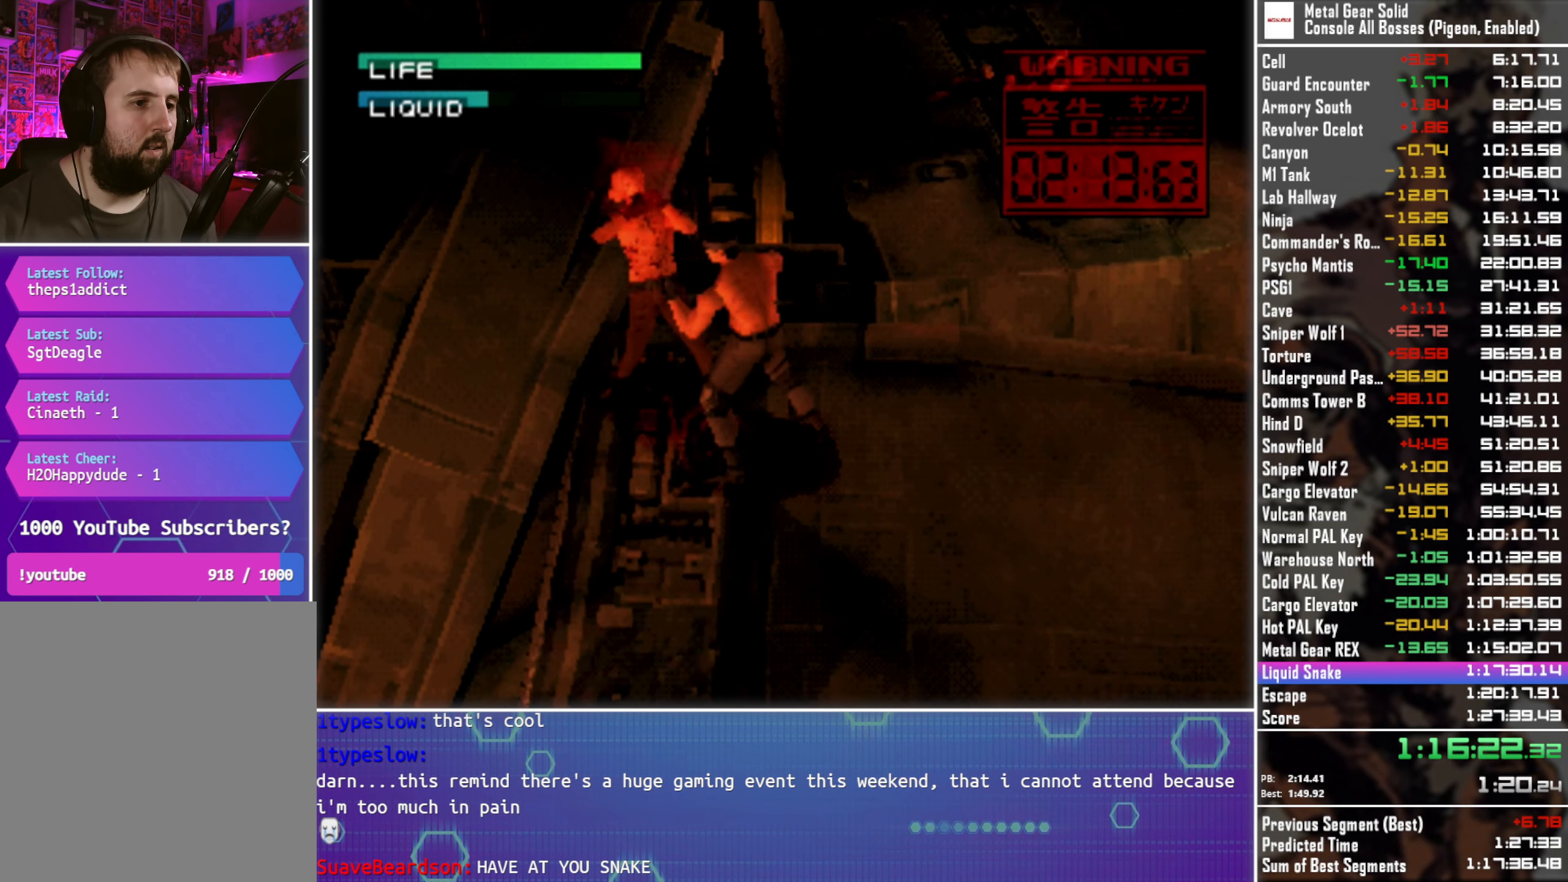
{"buttons": [], "left_stick": "center", "events": [[16, "CIRCLE", "down"], [100, "CIRCLE", "up"], [200, "CIRCLE", "down"], [283, "CIRCLE", "up"]]}
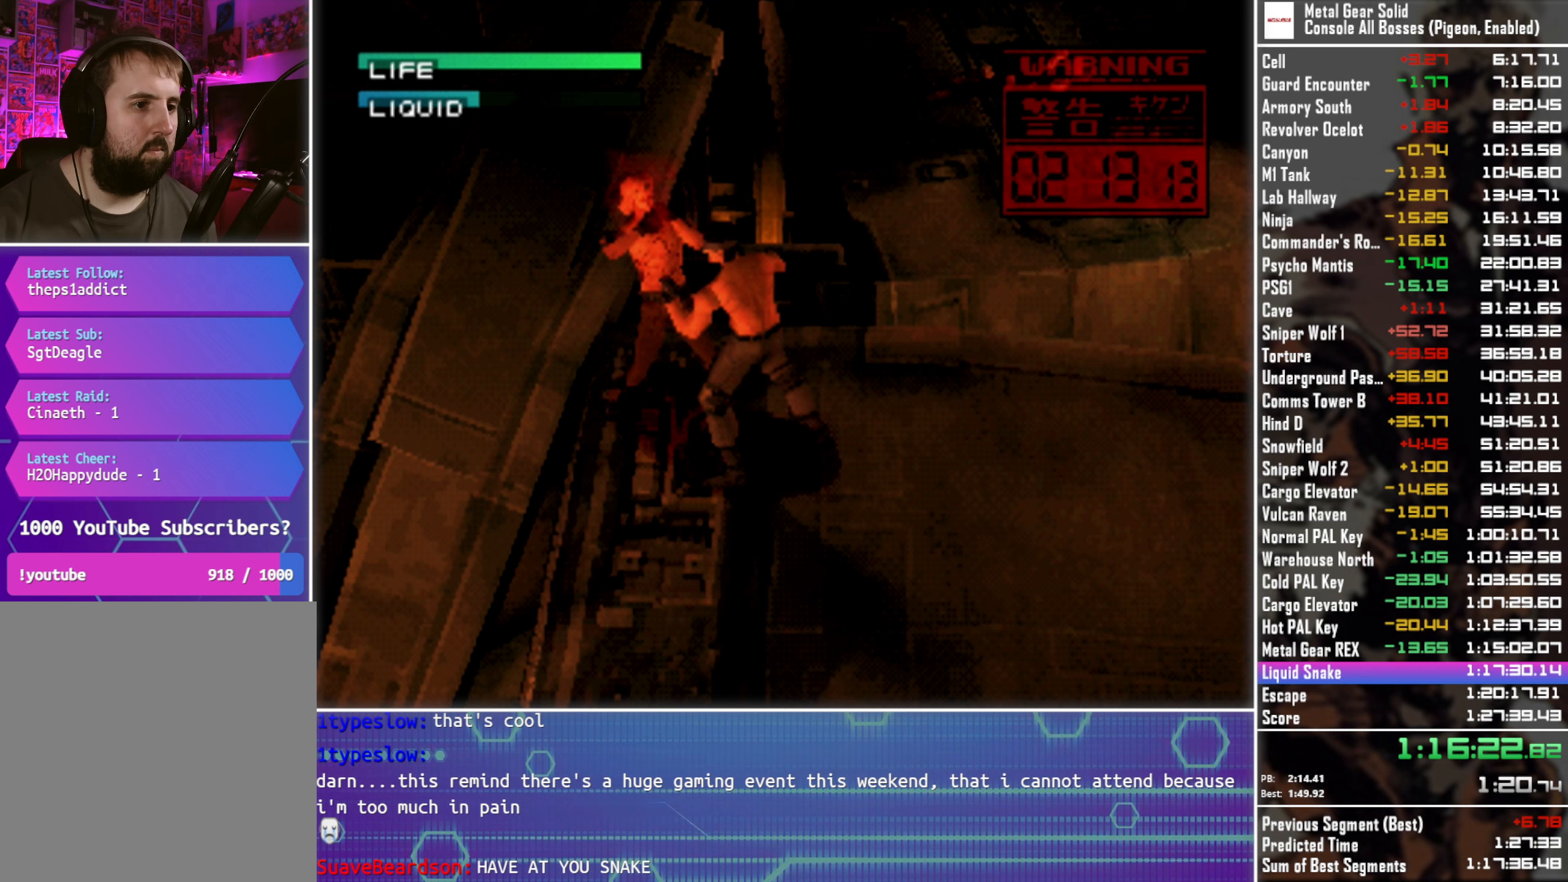
{"buttons": [], "left_stick": "center", "events": [[83, "CIRCLE", "down"], [167, "CIRCLE", "up"], [250, "CIRCLE", "down"], [333, "CIRCLE", "up"]]}
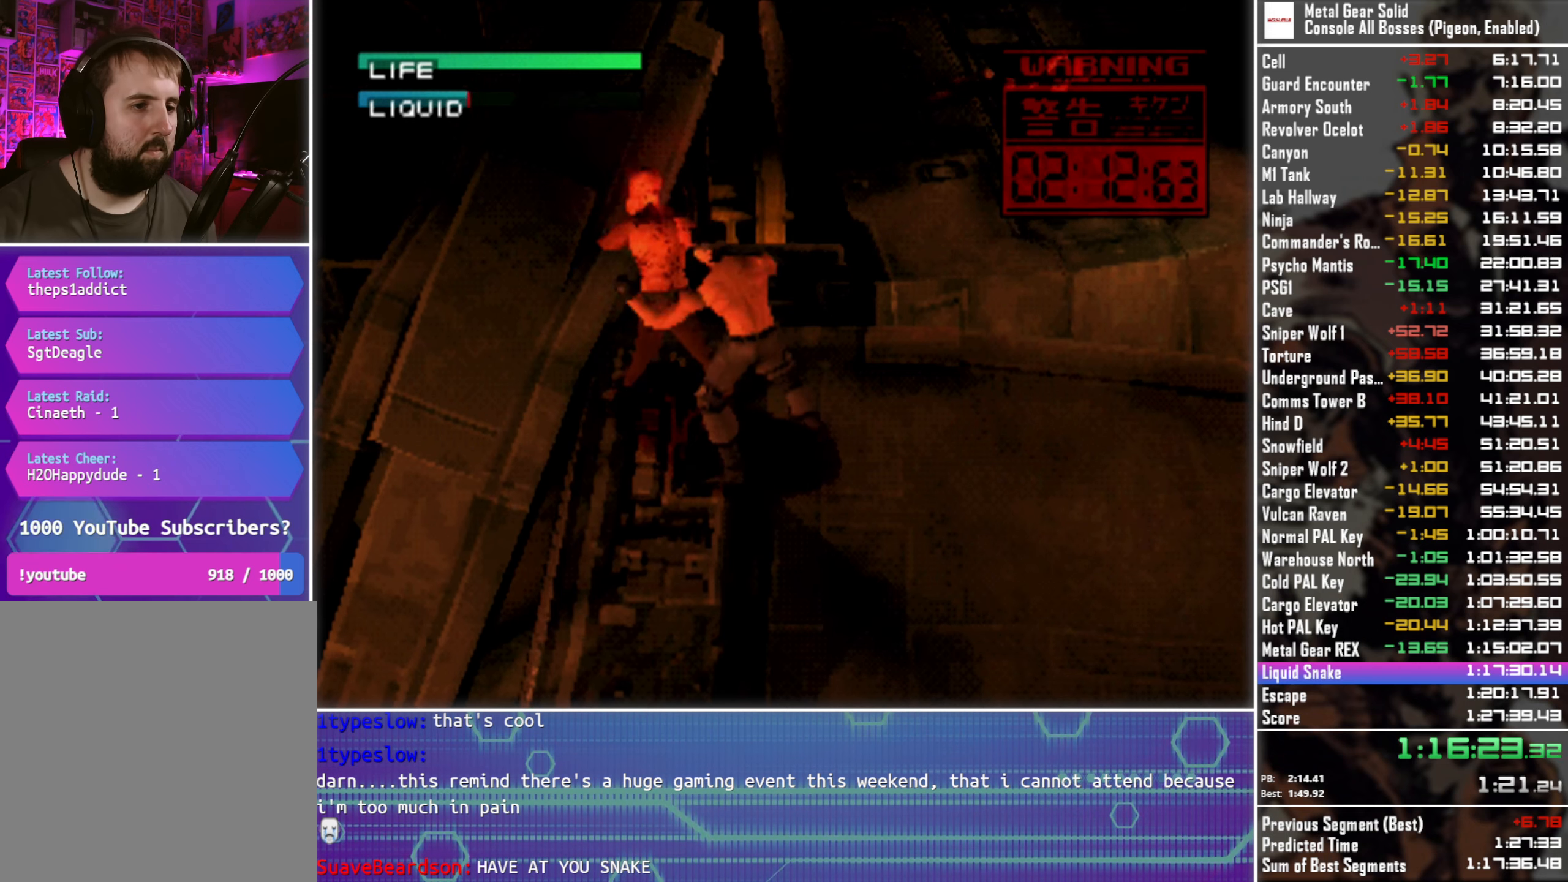
{"buttons": [], "left_stick": "center", "events": [[133, "CIRCLE", "down"], [217, "CIRCLE", "up"], [317, "CIRCLE", "down"], [400, "CIRCLE", "up"]]}
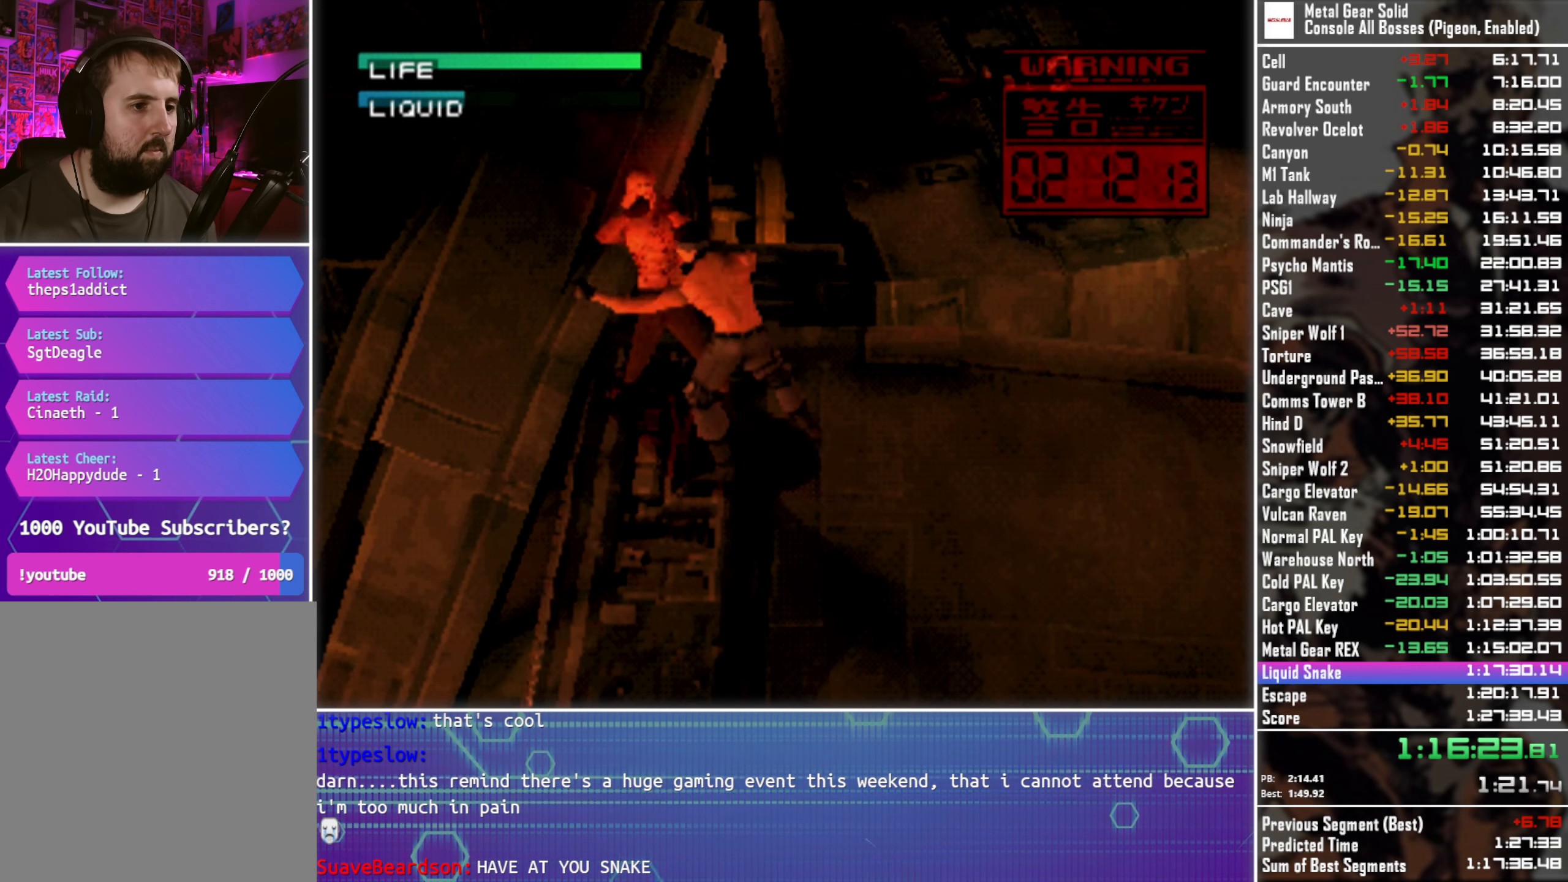
{"buttons": [], "left_stick": "center", "events": [[200, "CIRCLE", "down"], [283, "CIRCLE", "up"], [367, "CIRCLE", "down"], [450, "CIRCLE", "up"]]}
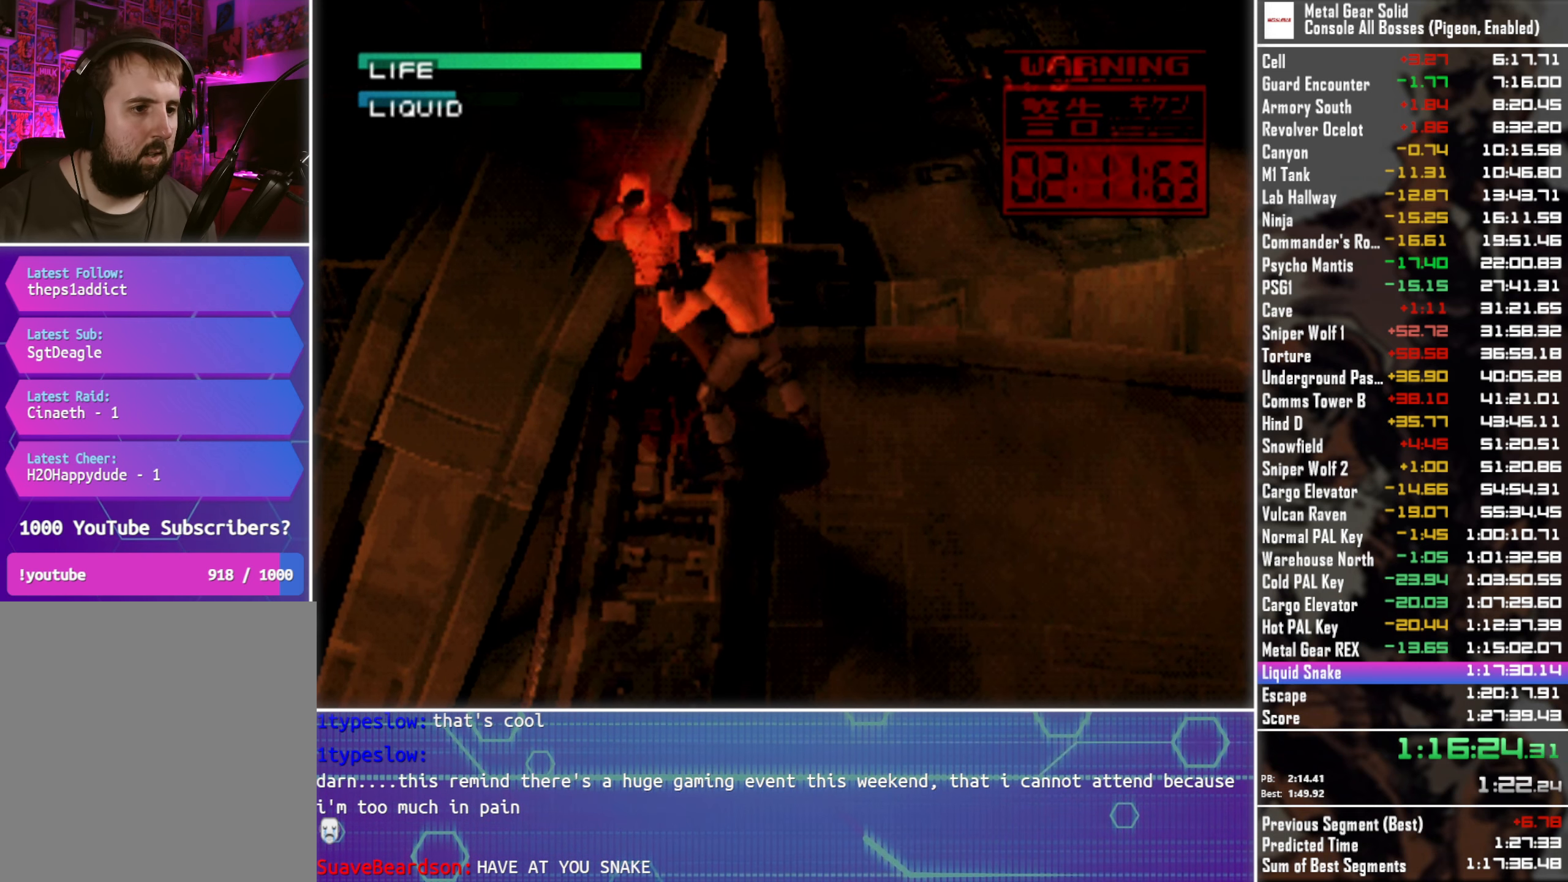
{"buttons": [], "left_stick": "center", "events": [[217, "CIRCLE", "down"], [300, "CIRCLE", "up"], [400, "CIRCLE", "down"], [483, "CIRCLE", "up"]]}
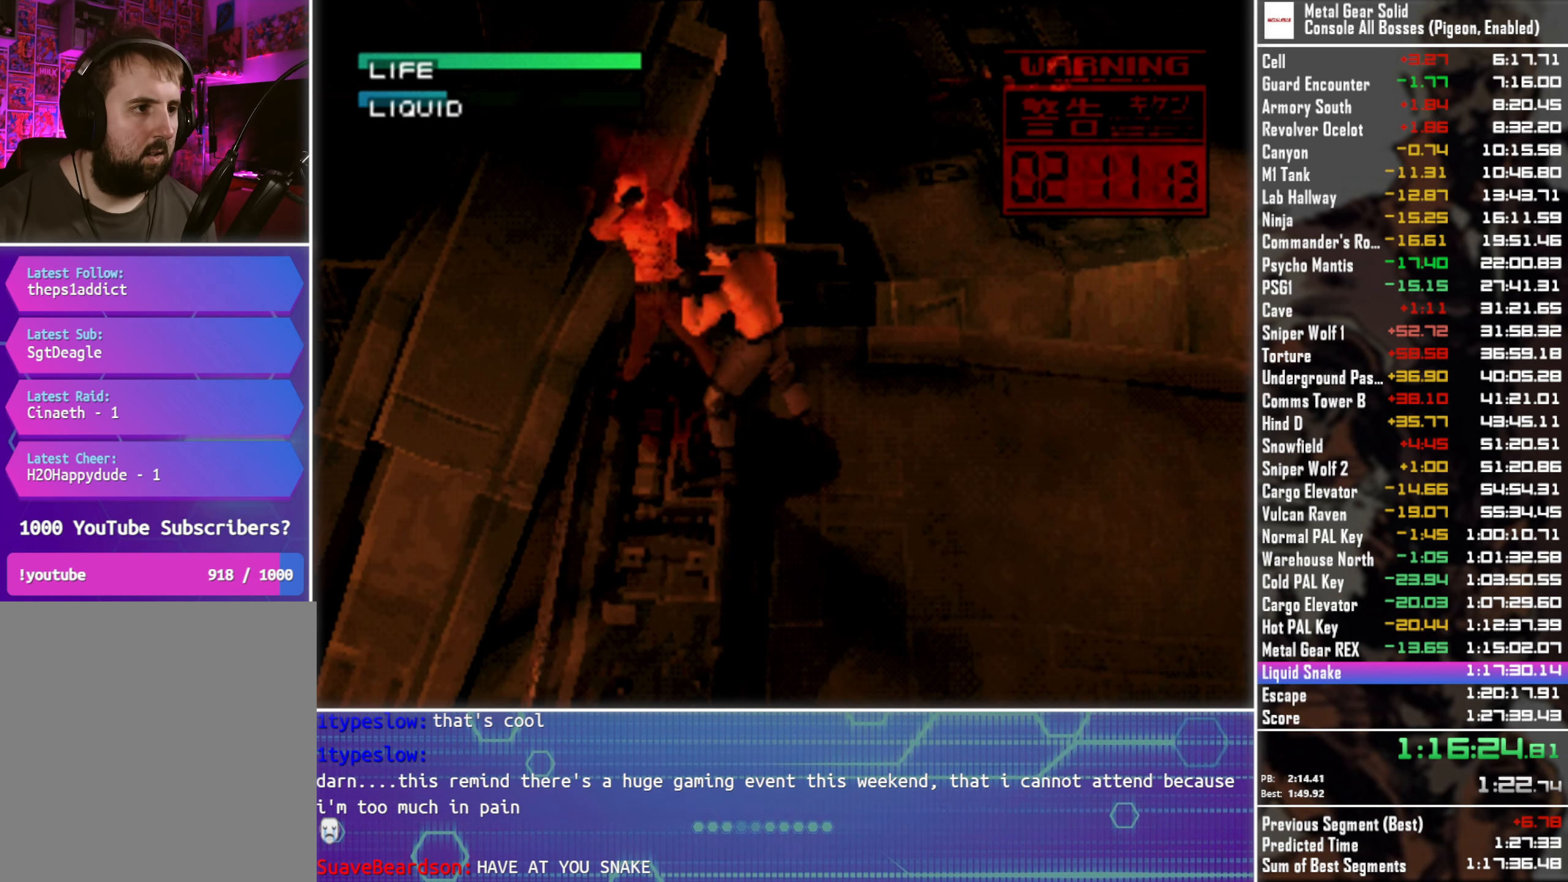
{"buttons": ["CIRCLE"], "left_stick": "center", "events": [[250, "CIRCLE", "down"], [333, "CIRCLE", "up"], [433, "CIRCLE", "down"]]}
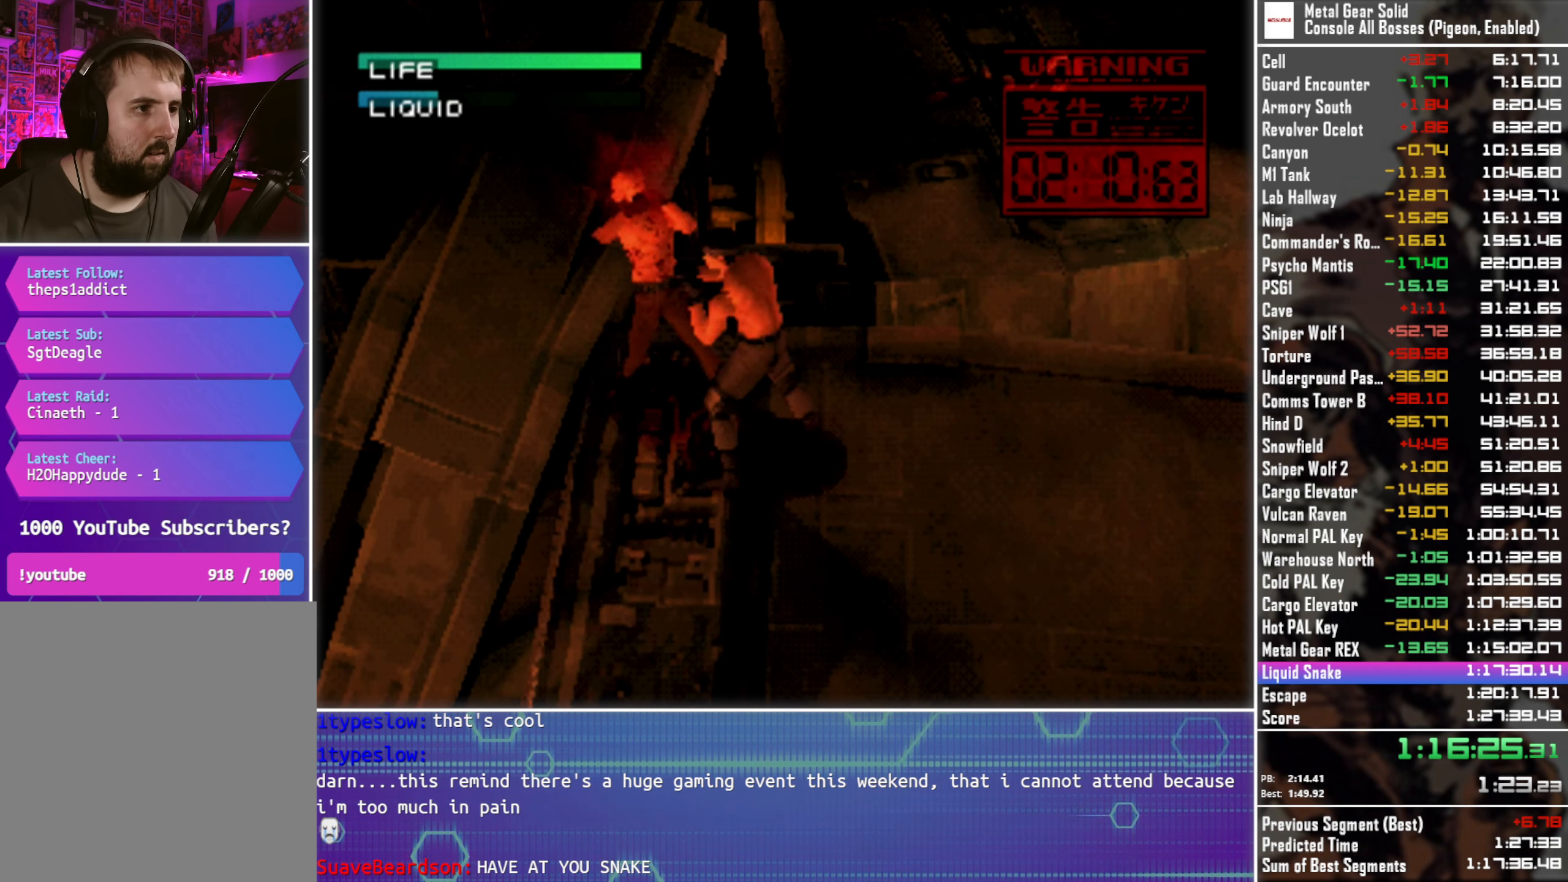
{"buttons": ["CIRCLE"], "left_stick": "center", "events": [[17, "CIRCLE", "up"], [333, "CIRCLE", "down"], [400, "CIRCLE", "up"], [500, "CIRCLE", "down"]]}
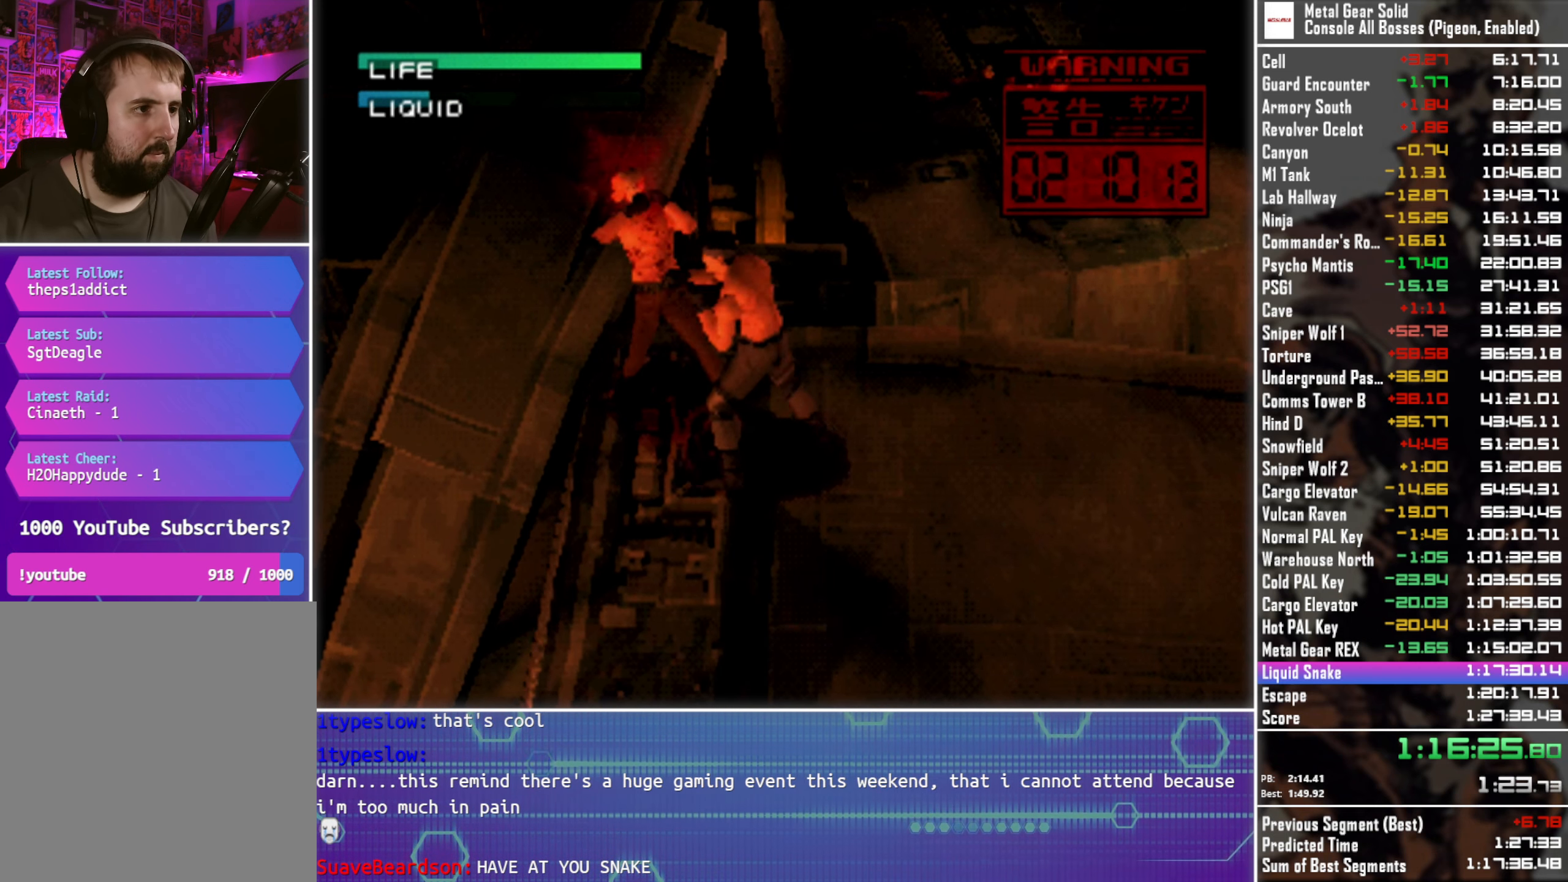
{"buttons": [], "left_stick": "center", "events": [[83, "CIRCLE", "up"], [367, "CIRCLE", "down"], [450, "CIRCLE", "up"]]}
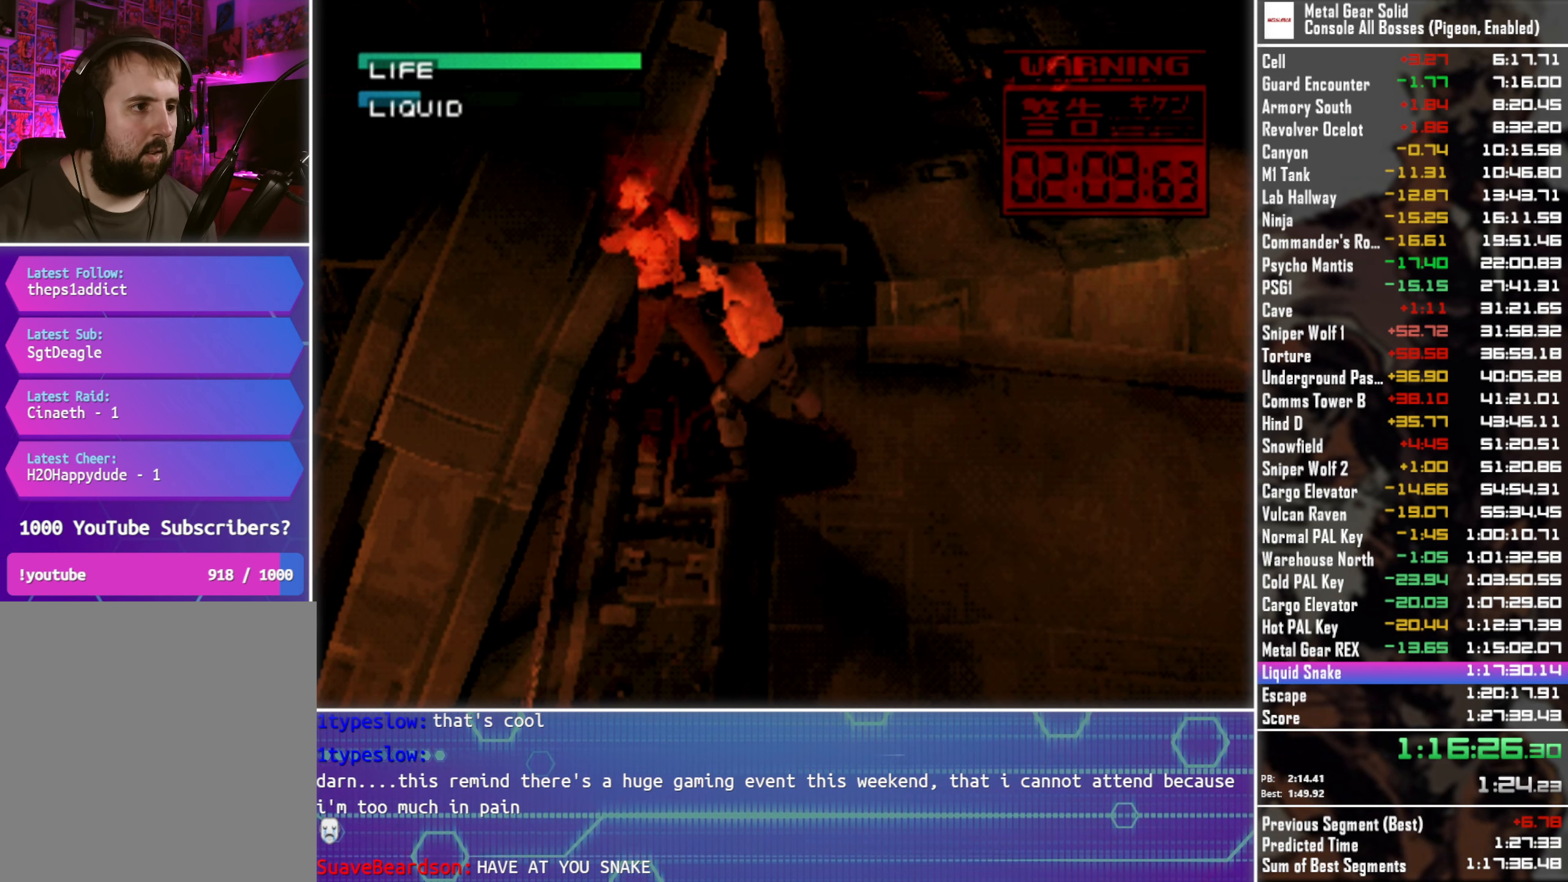
{"buttons": ["CIRCLE"], "left_stick": "center", "events": [[50, "CIRCLE", "down"], [150, "CIRCLE", "up"], [433, "CIRCLE", "down"]]}
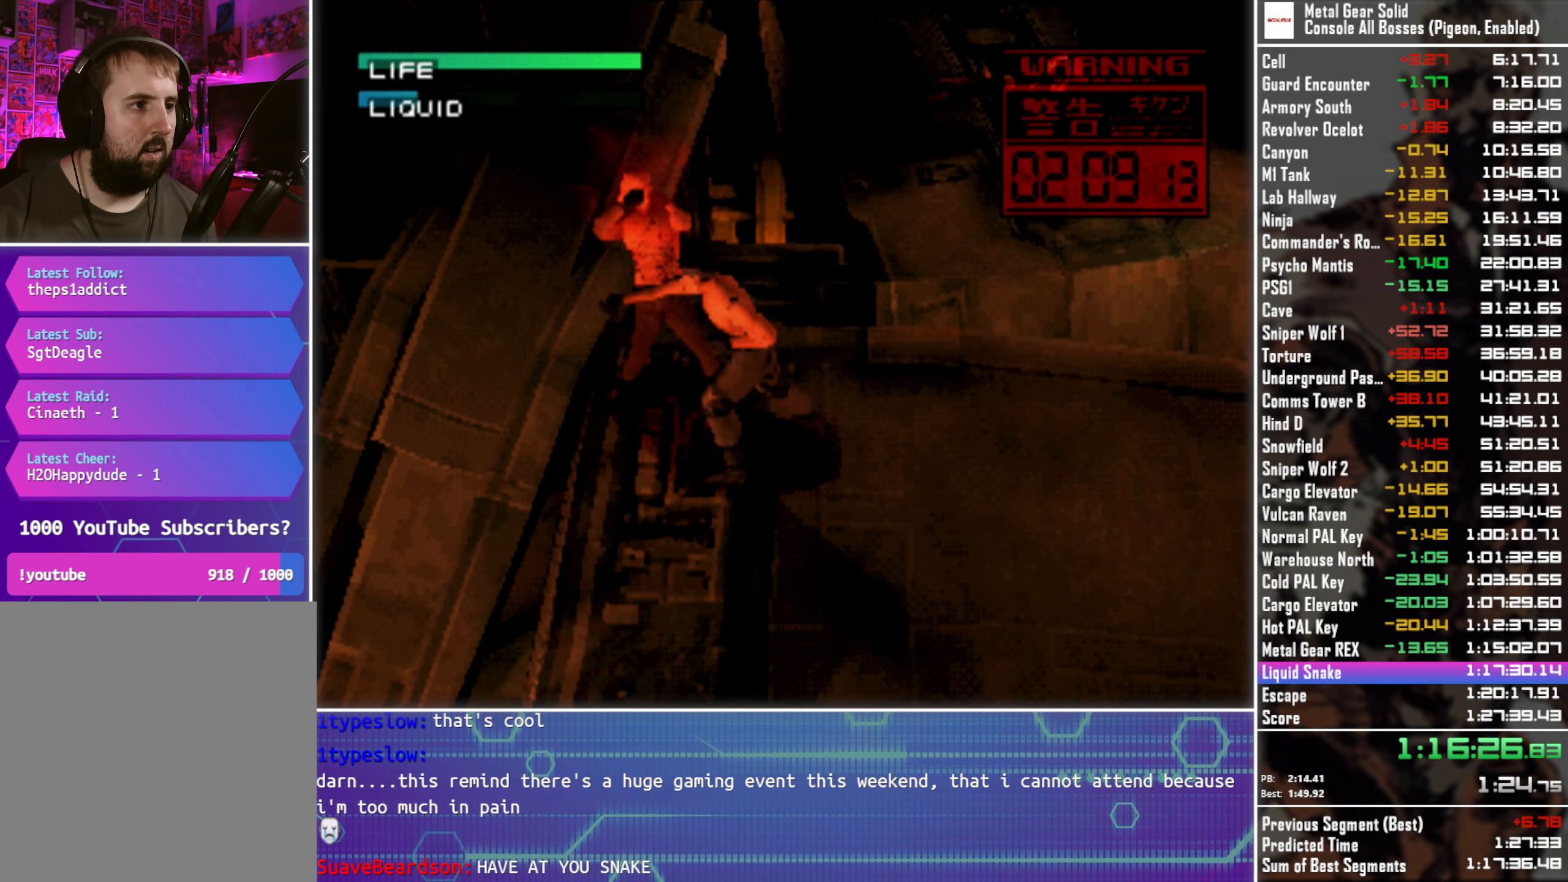
{"buttons": ["CIRCLE"], "left_stick": "center", "events": [[17, "CIRCLE", "up"], [117, "CIRCLE", "down"], [200, "CIRCLE", "up"], [483, "CIRCLE", "down"]]}
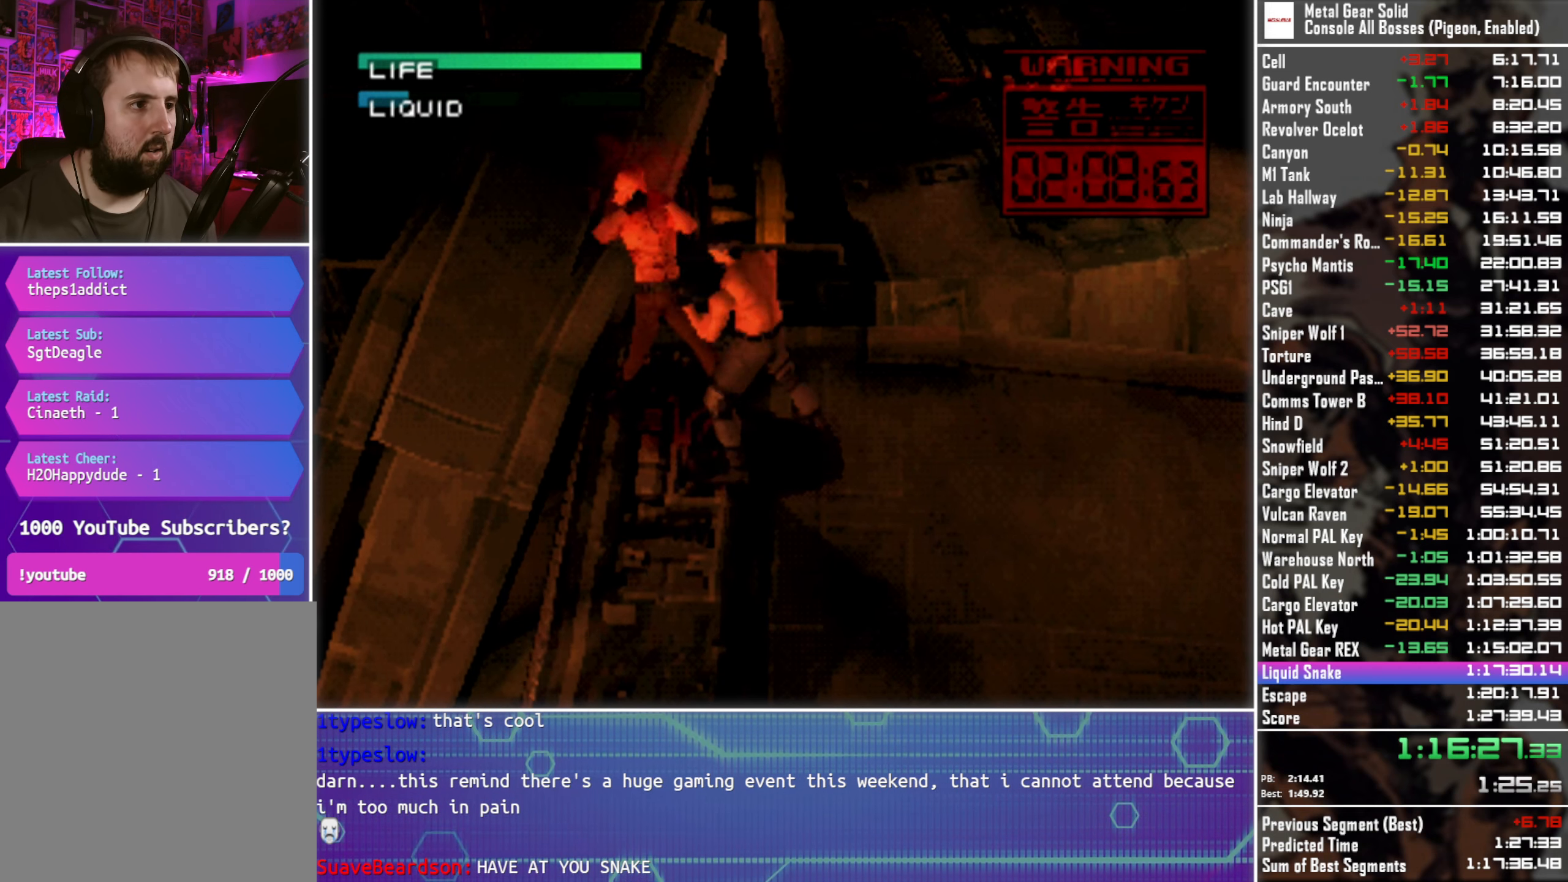
{"buttons": [], "left_stick": "center", "events": [[67, "CIRCLE", "up"], [167, "CIRCLE", "down"], [250, "CIRCLE", "up"]]}
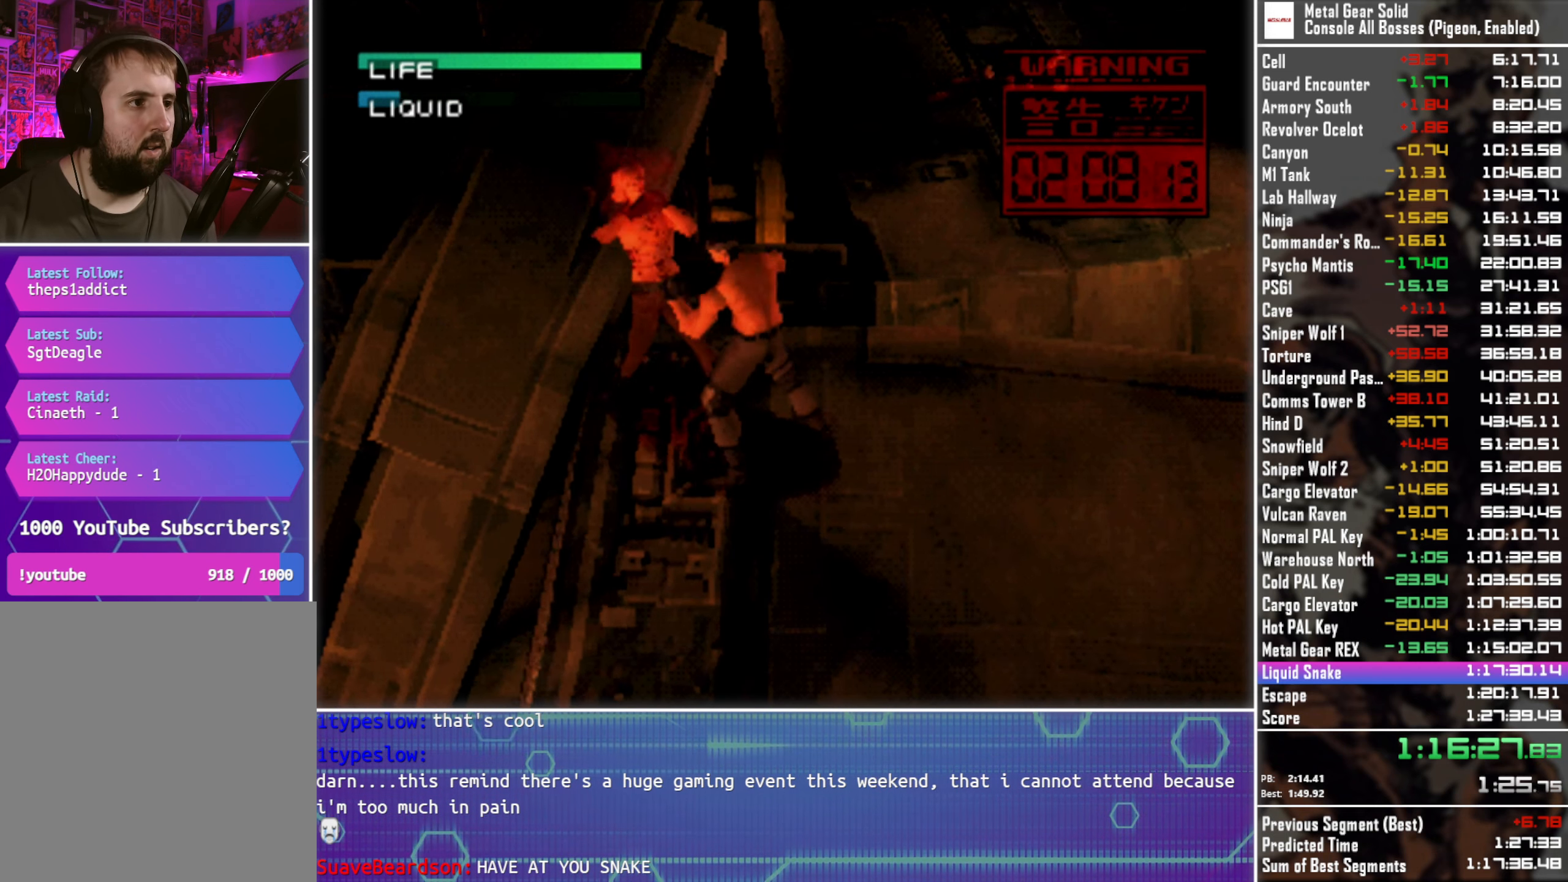
{"buttons": [], "left_stick": "center", "events": [[50, "CIRCLE", "down"], [100, "CIRCLE", "up"], [217, "CIRCLE", "down"], [284, "CIRCLE", "up"]]}
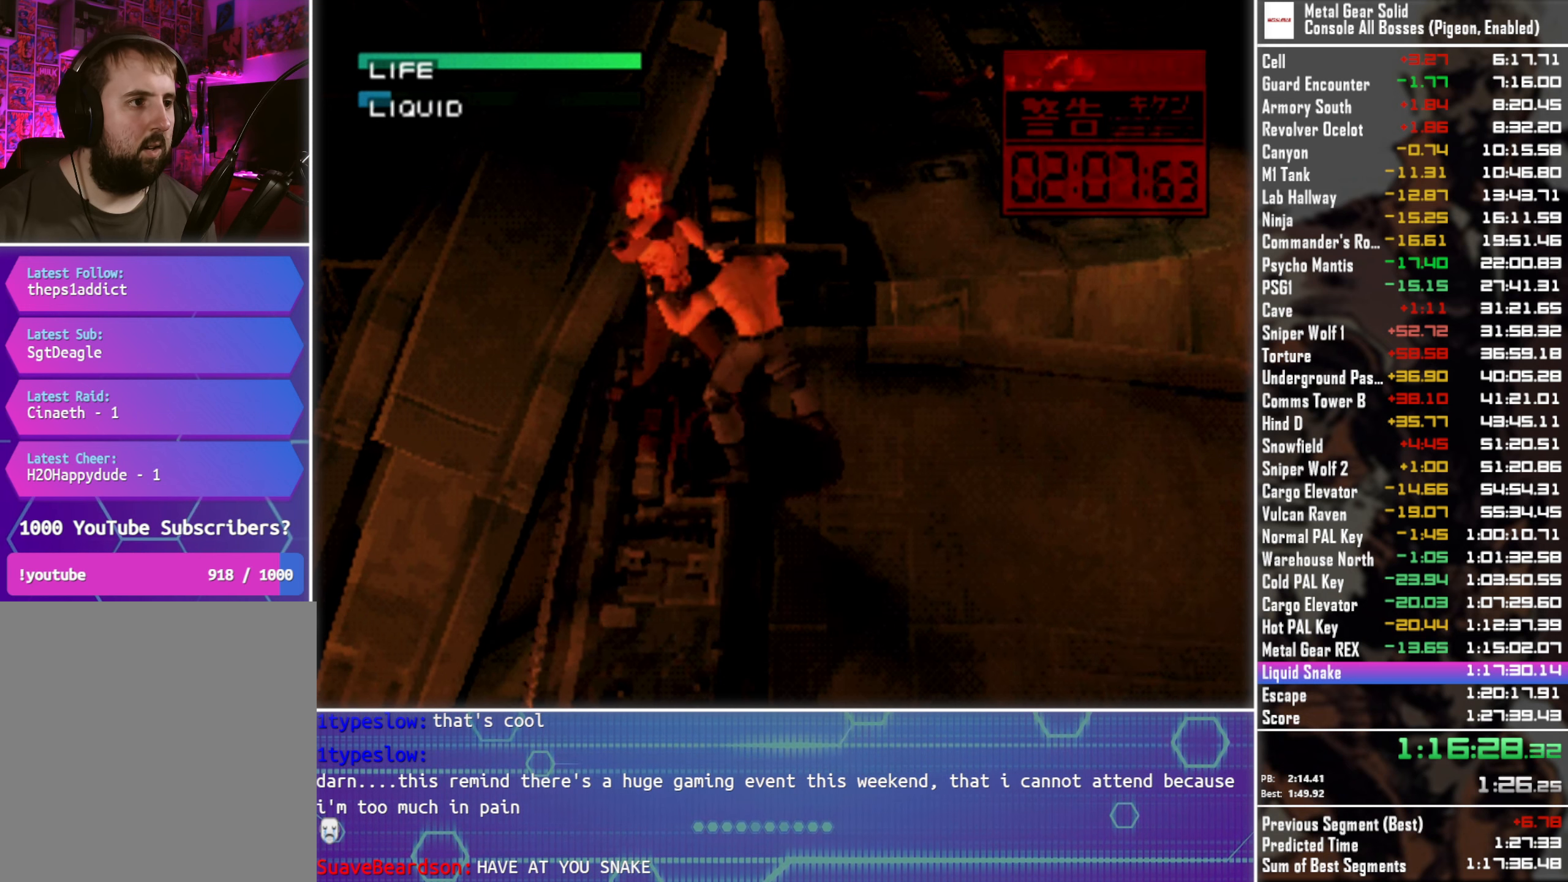
{"buttons": [], "left_stick": "center", "events": [[50, "CIRCLE", "down"], [134, "CIRCLE", "up"], [234, "CIRCLE", "down"], [317, "CIRCLE", "up"]]}
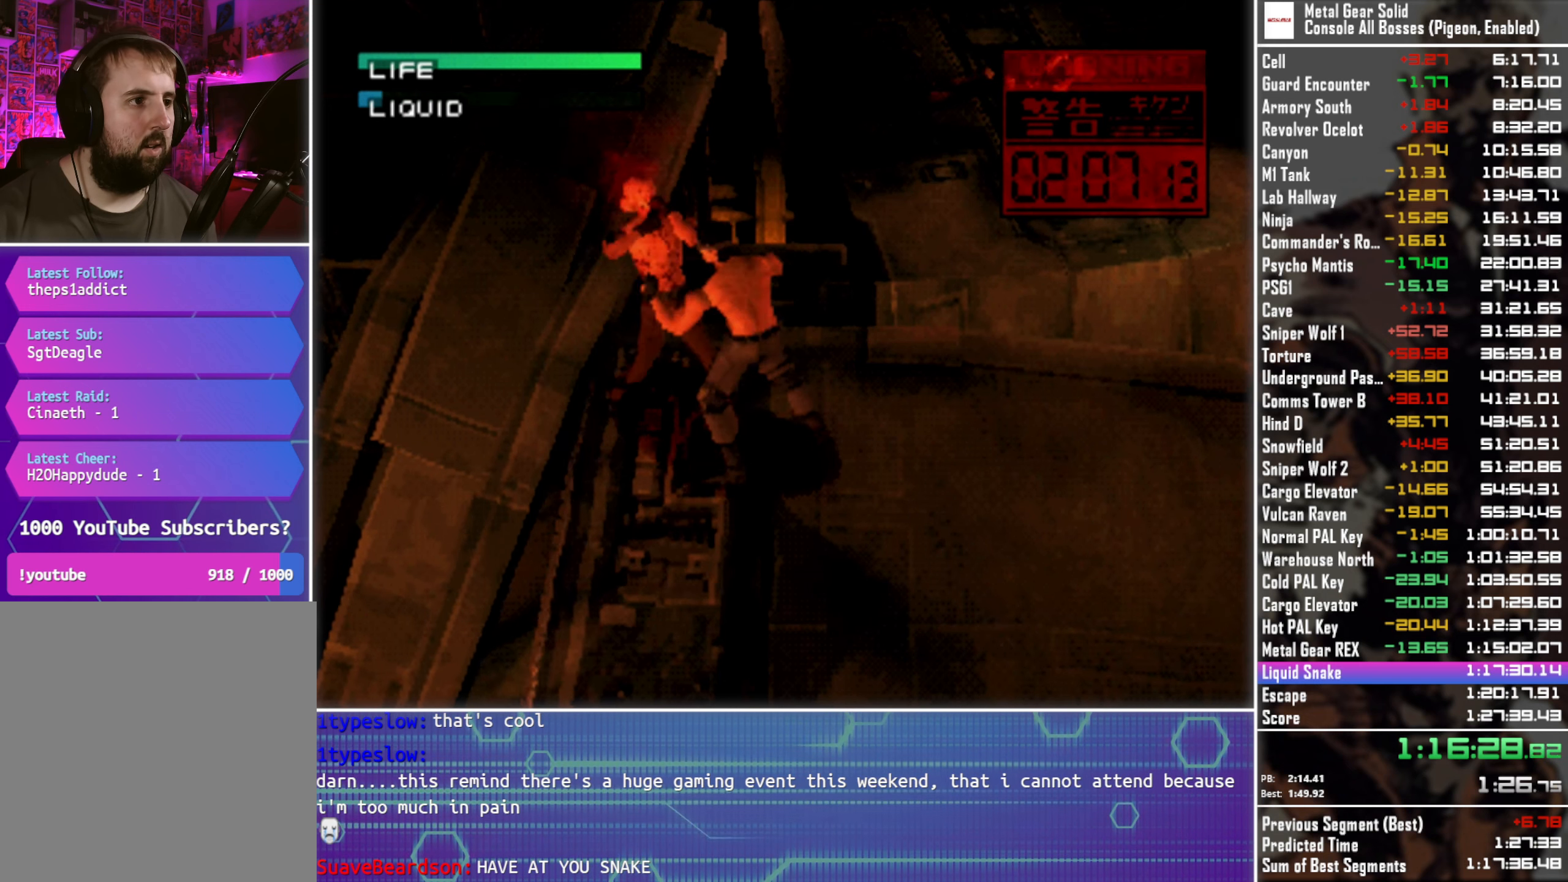
{"buttons": [], "left_stick": "center", "events": [[67, "CIRCLE", "down"], [150, "CIRCLE", "up"], [234, "CIRCLE", "down"], [317, "CIRCLE", "up"], [417, "CIRCLE", "down"], [484, "CIRCLE", "up"]]}
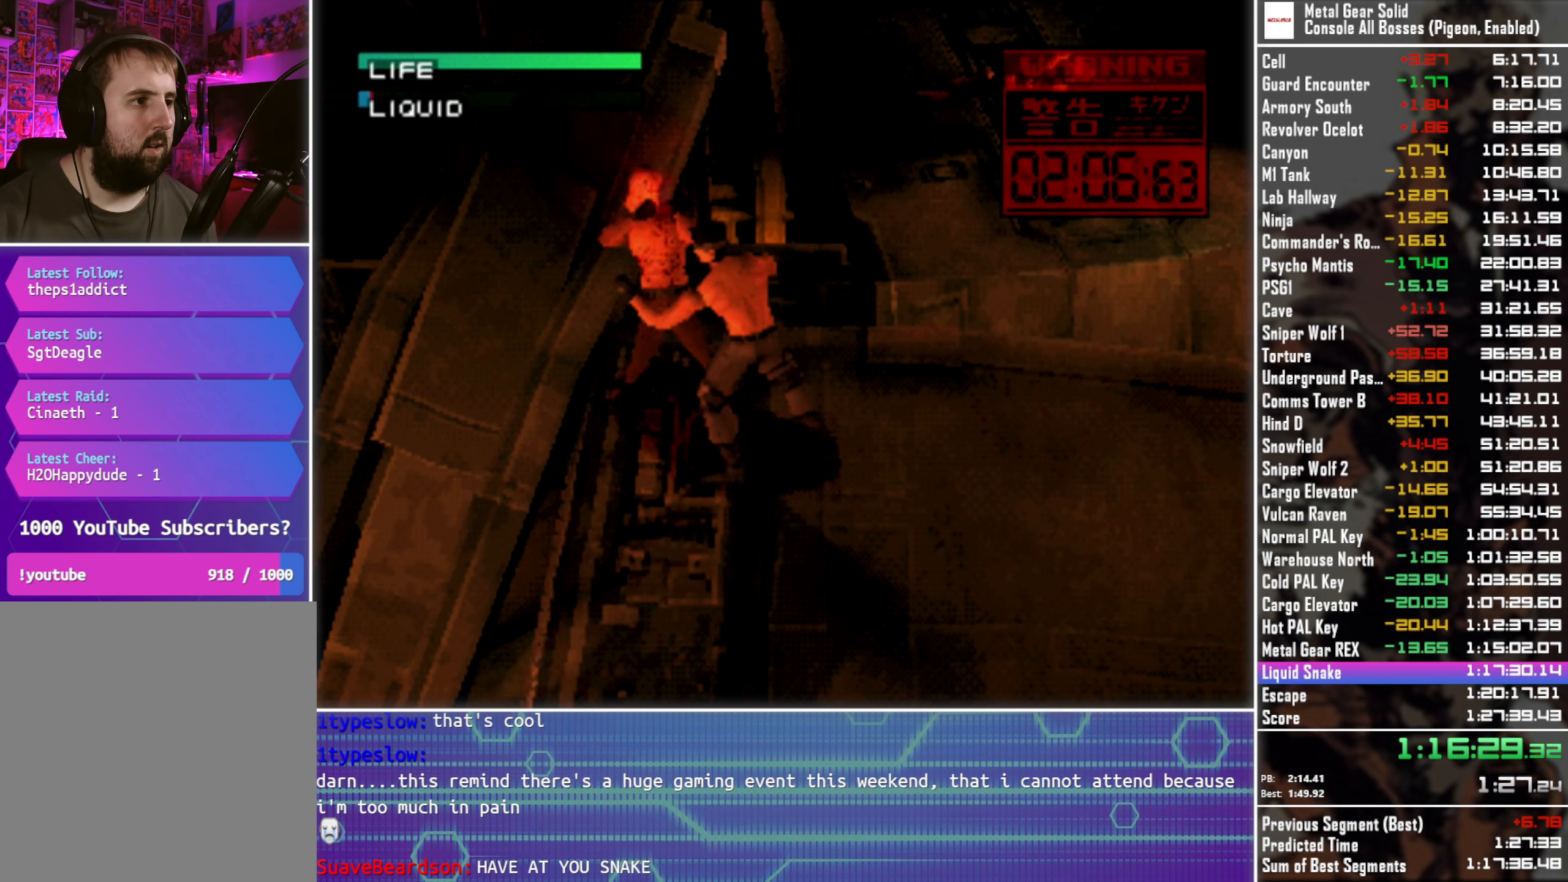
{"buttons": [], "left_stick": "center", "events": [[84, "CIRCLE", "down"], [150, "CIRCLE", "up"], [250, "CIRCLE", "down"], [334, "CIRCLE", "up"], [417, "CIRCLE", "down"], [500, "CIRCLE", "up"]]}
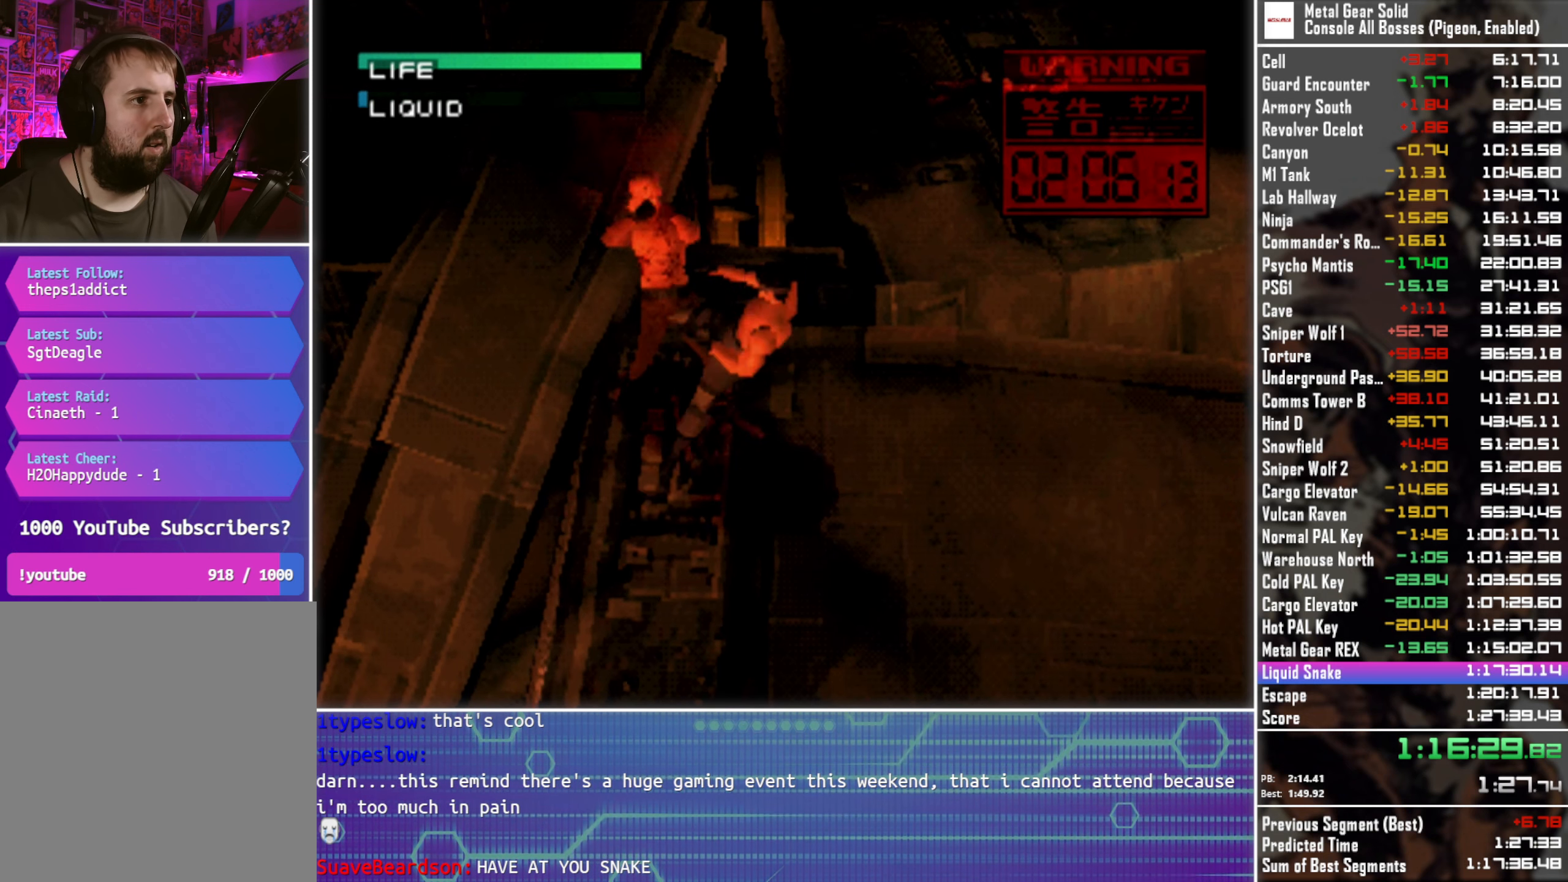
{"buttons": [], "left_stick": "center", "events": [[84, "CIRCLE", "down"], [450, "CIRCLE", "up"]]}
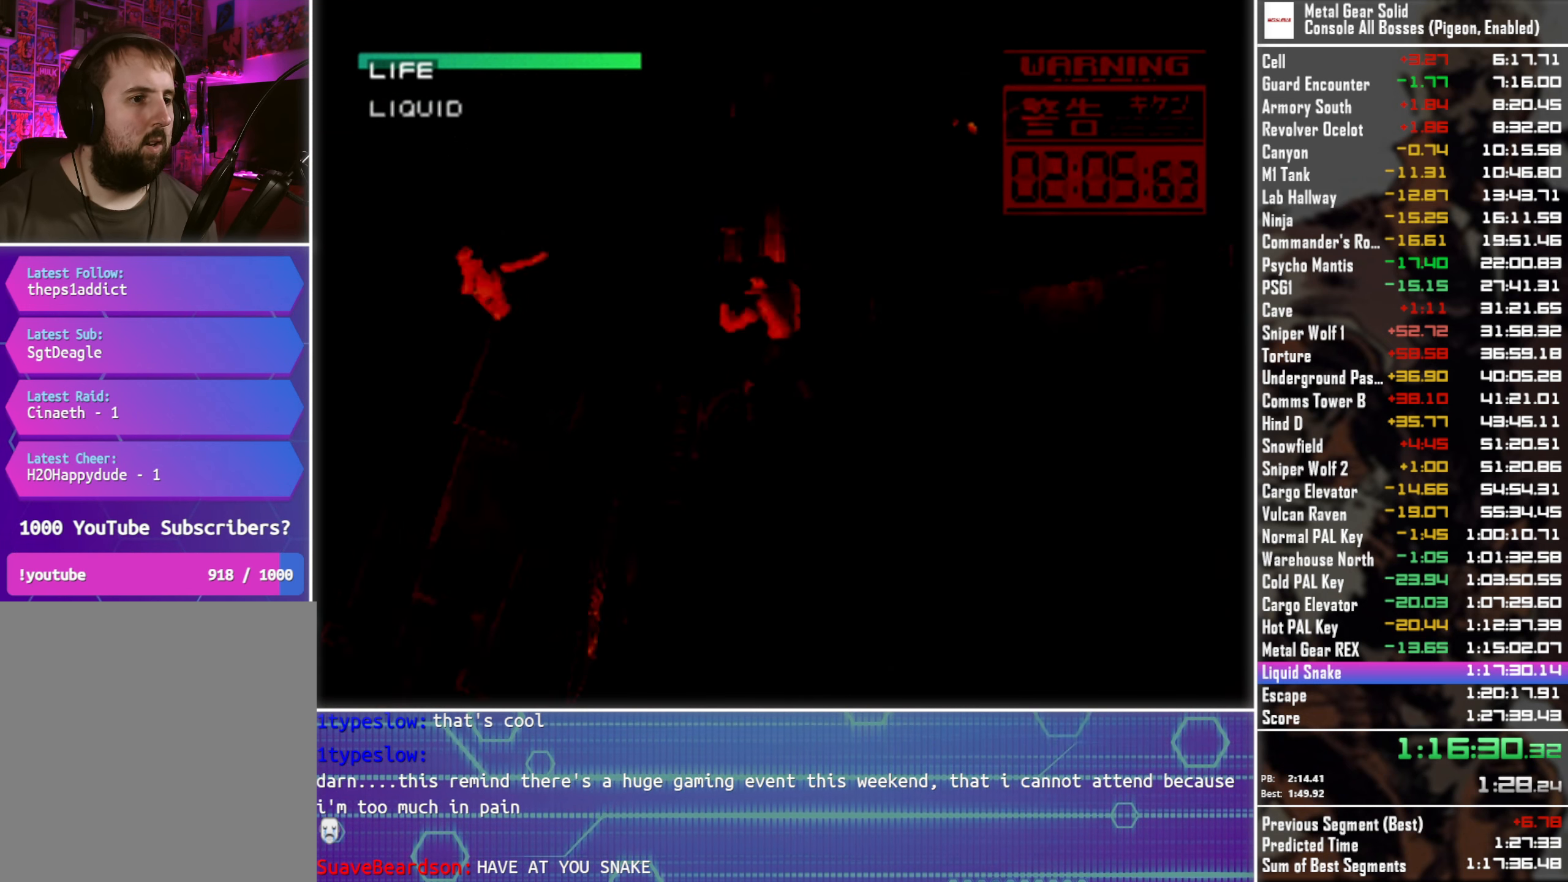
{"buttons": ["CROSS"], "left_stick": "center", "events": [[17, "CROSS", "down"]]}
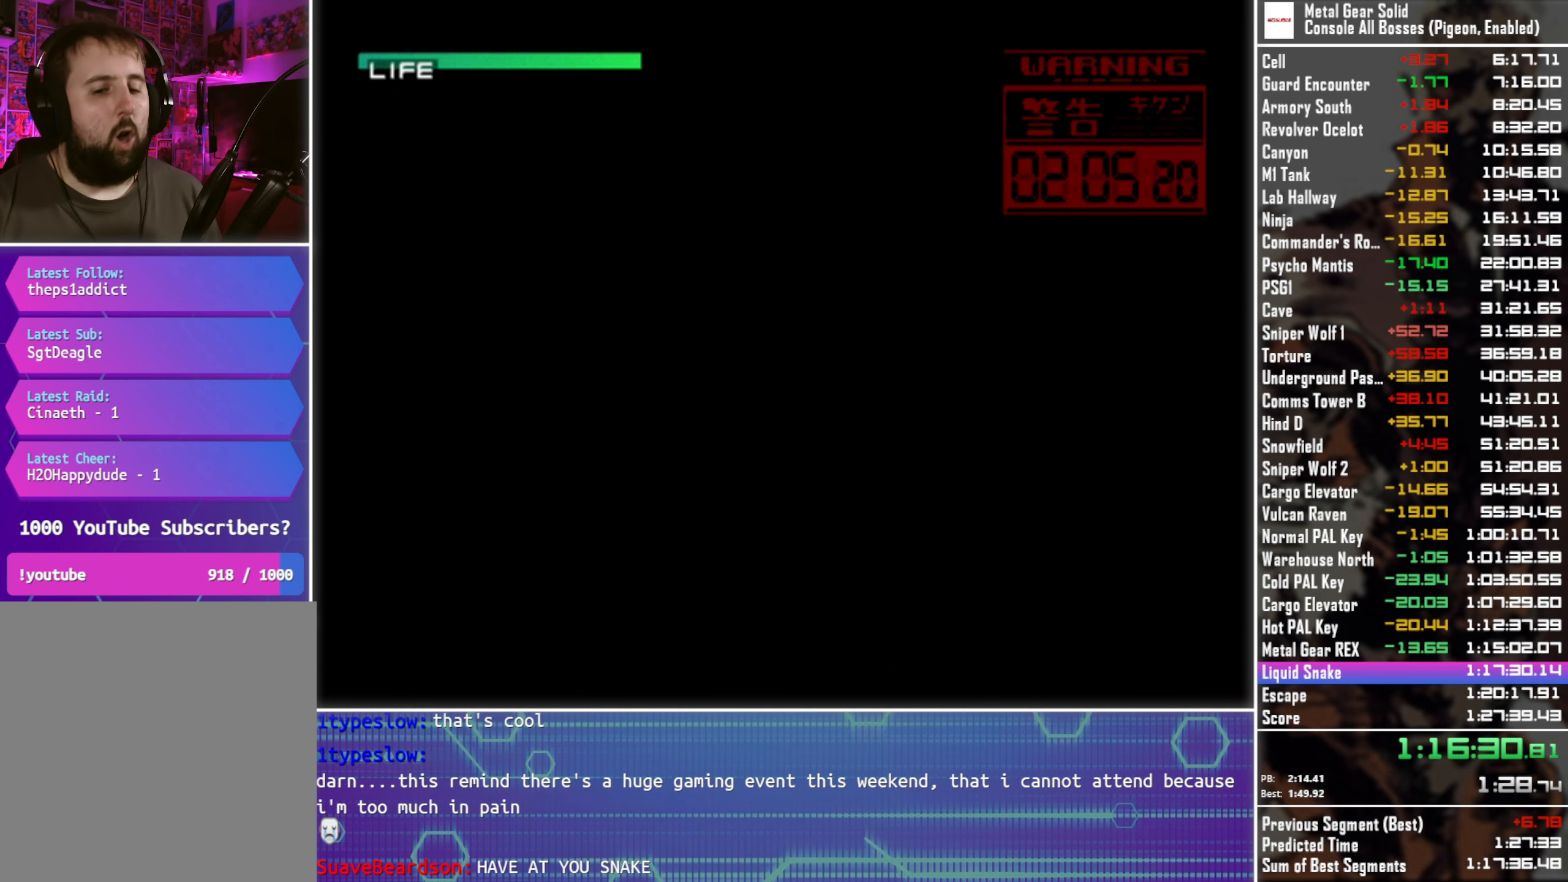
{"buttons": ["CROSS"], "left_stick": "center", "events": []}
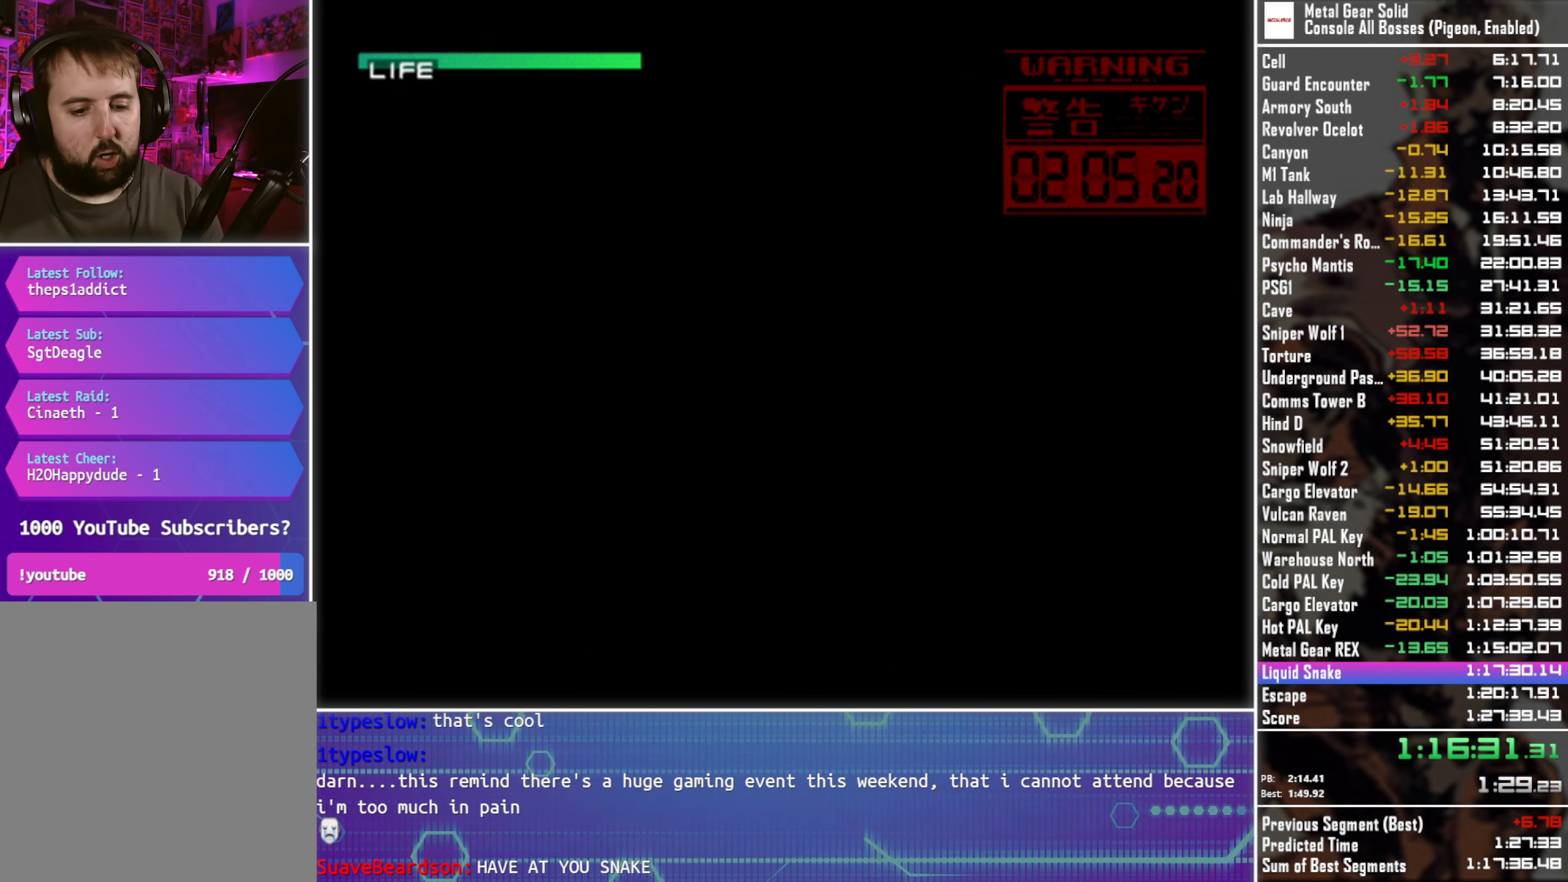
{"buttons": ["CROSS"], "left_stick": "center", "events": []}
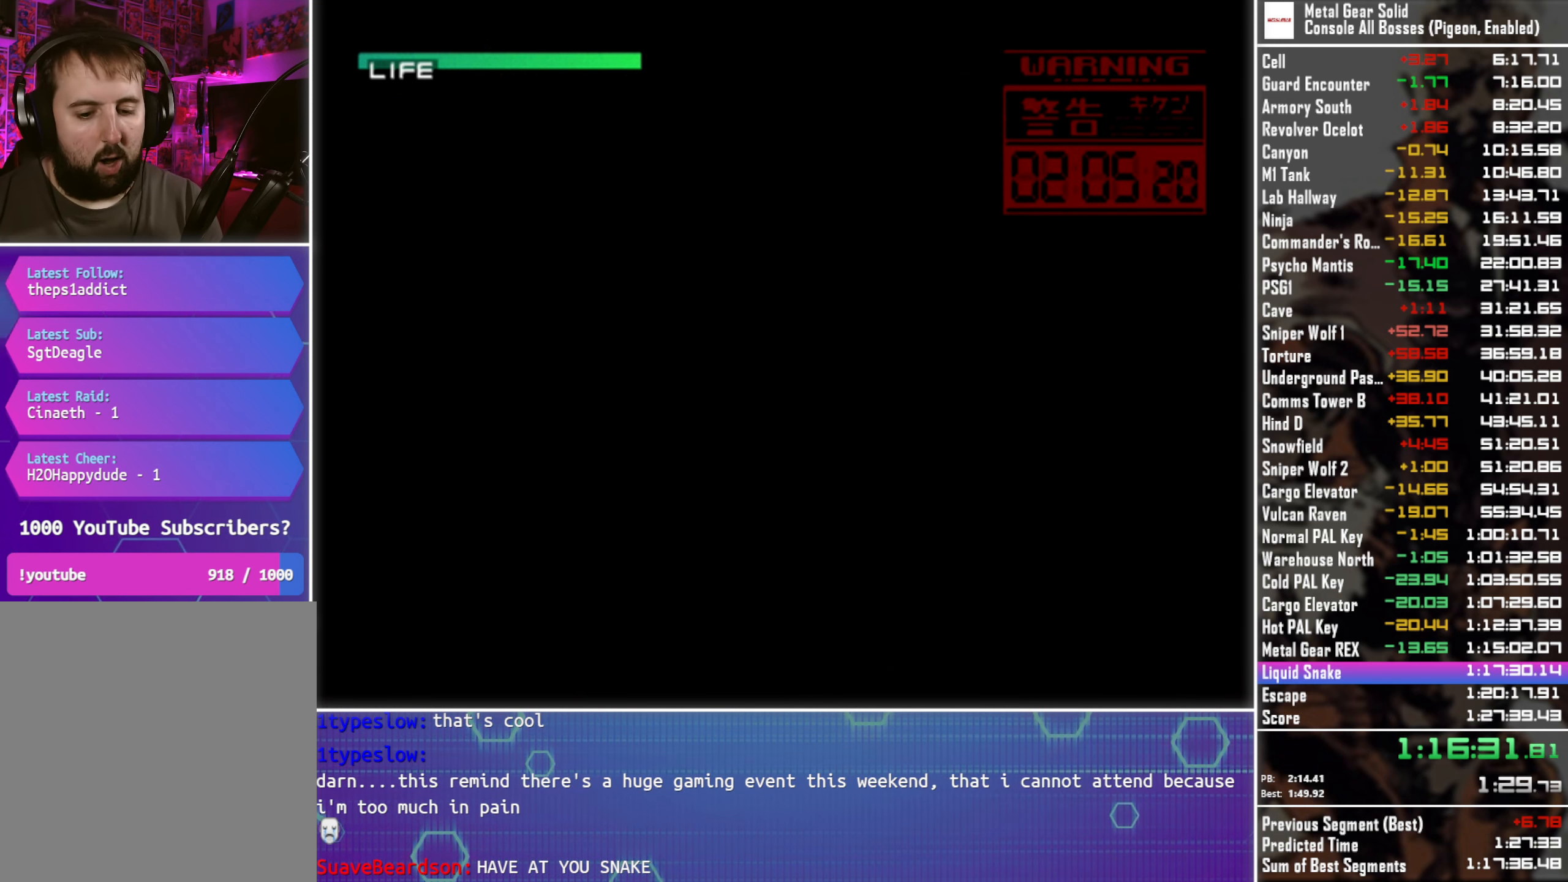
{"buttons": ["CROSS"], "left_stick": "center", "events": []}
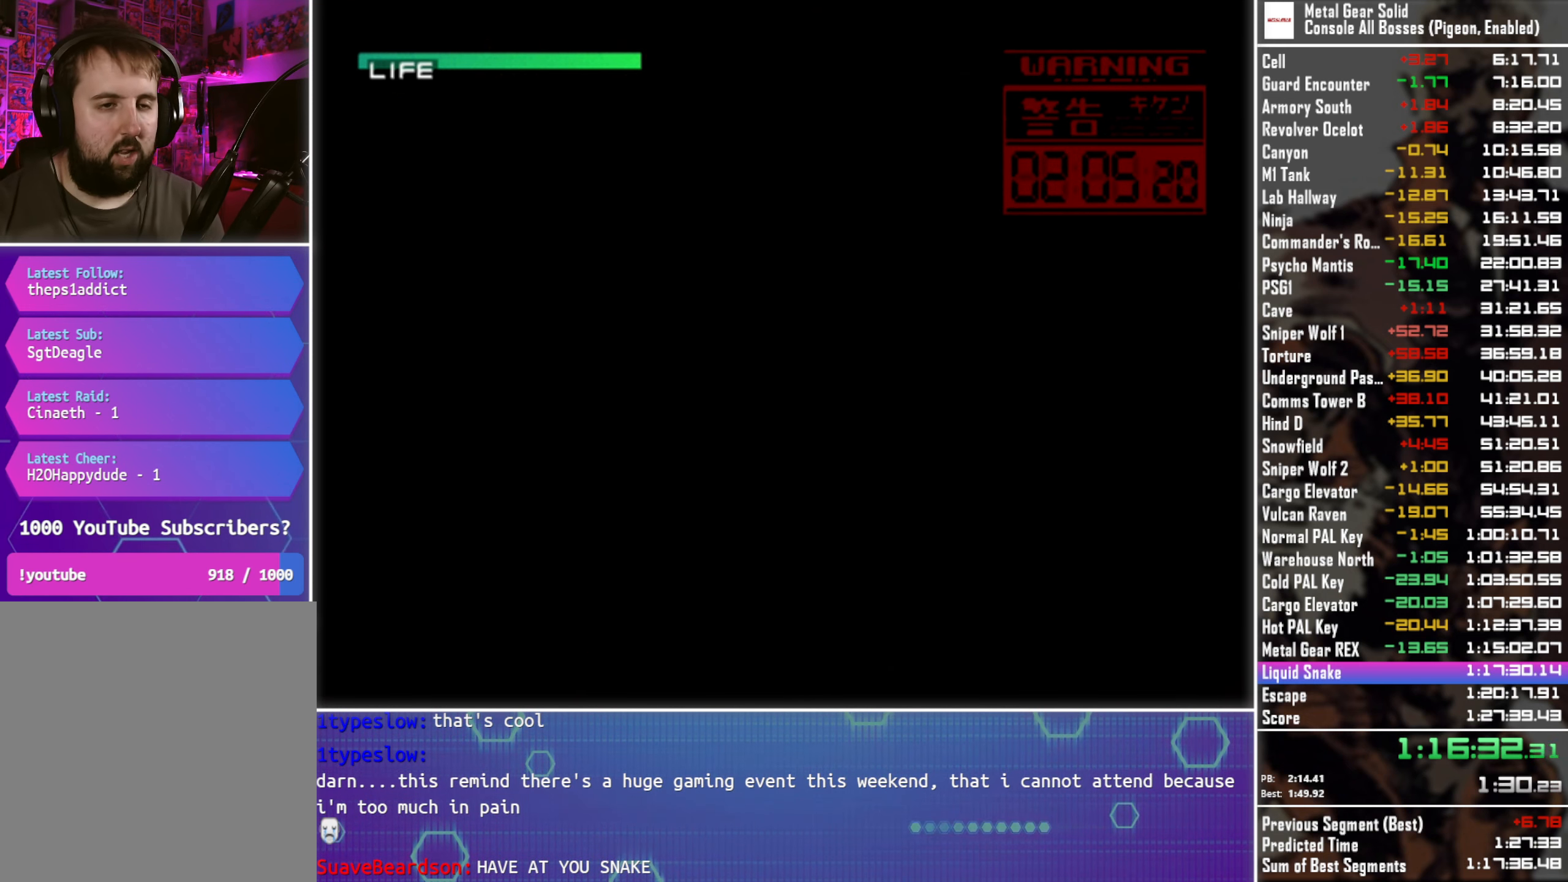
{"buttons": ["CROSS"], "left_stick": "center", "events": []}
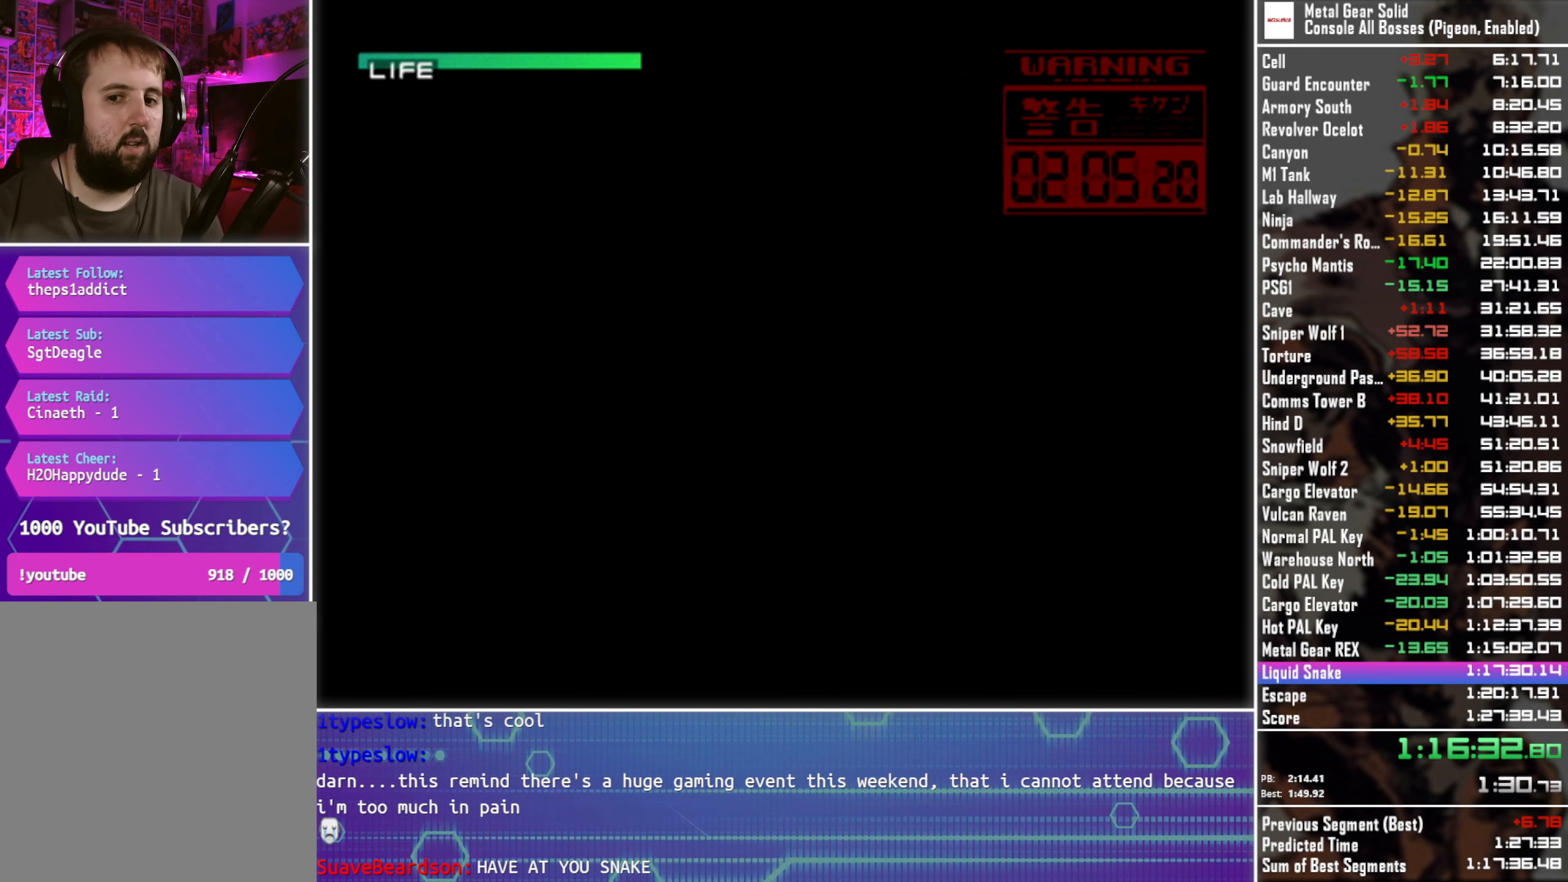
{"buttons": ["CROSS"], "left_stick": "center", "events": []}